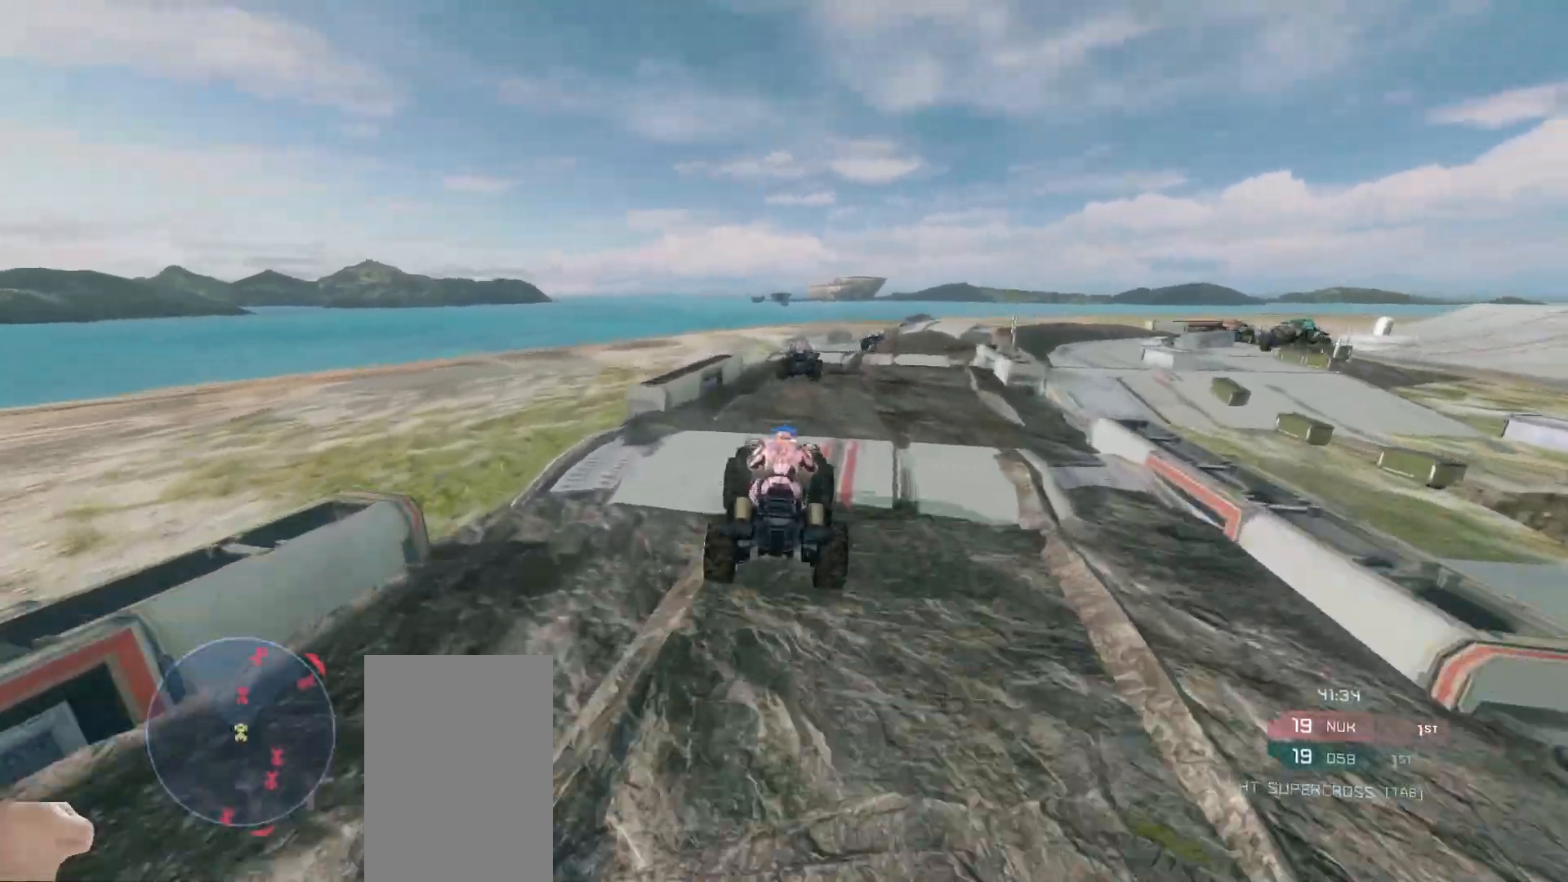
Gameplay with keyboard and mouse; each line is a JSON object with the keys and mouse buttons held at the frame after it. "events" lists presses ("down") and releases ("up") of "a", "ctrl", "d", "e", "s", "w", "mouse_left", "mouse_wheel" and "mouse_right" between this image and that frame as [ms after this image, input, new state], when the widget could be followed in between. "mouse_left", "mouse_wheel", "mouse_right" = the "left", "wheel", "right" buttons of the "mouse" list. No other keys are recorded. "wheel" means that the mouse wheel is clicked or scrolled. Mouse movement is not recorded.
{"keys": ["w"], "mouse": [], "events": []}
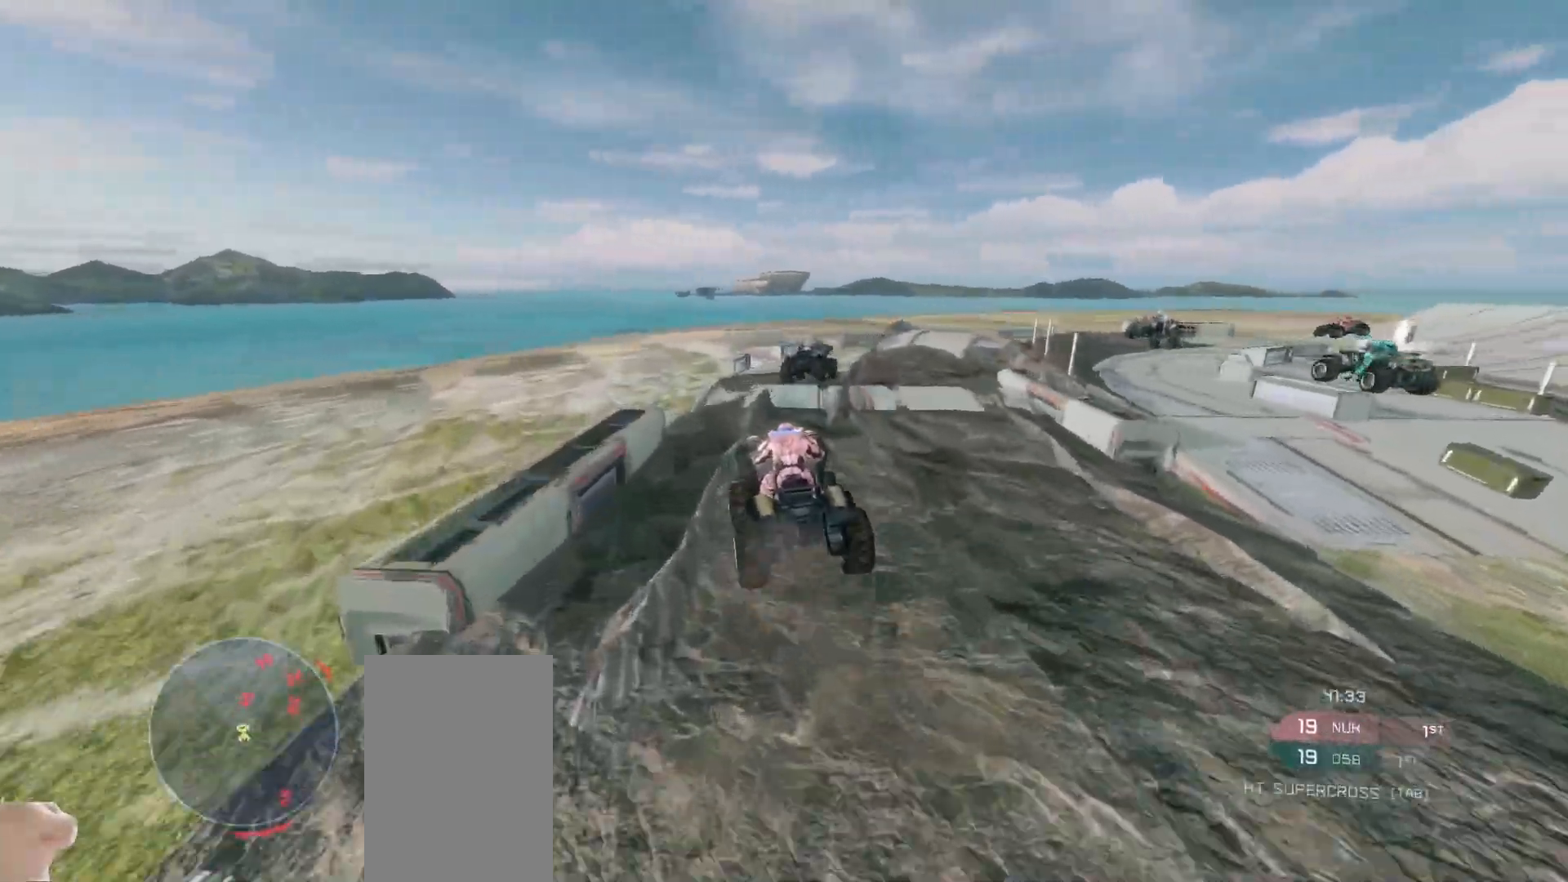
{"keys": ["w"], "mouse": [], "events": [[350, "w", "up"], [467, "w", "down"]]}
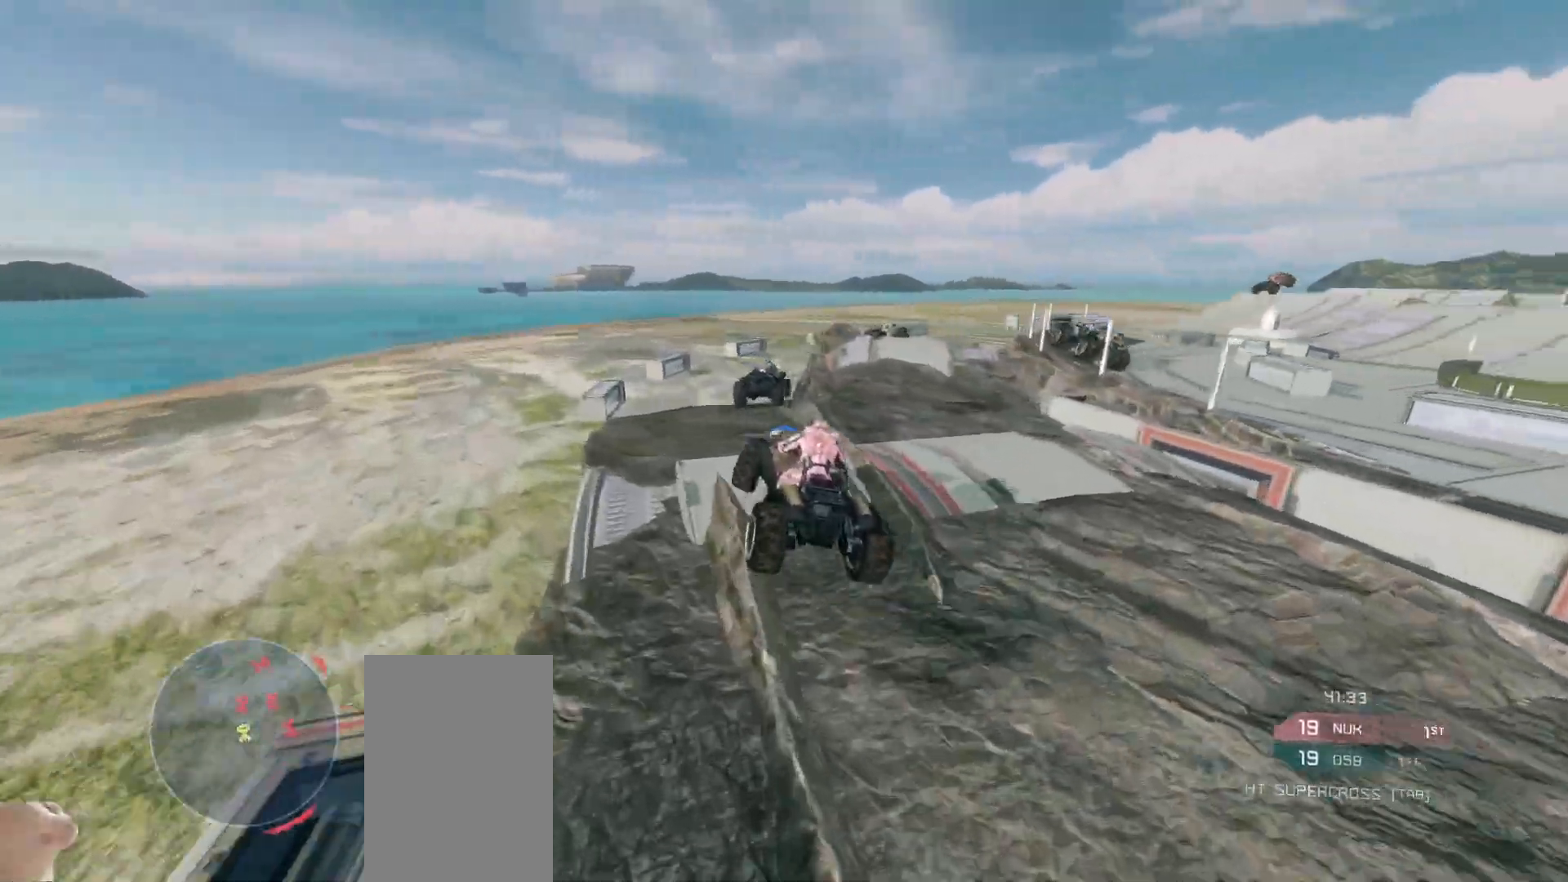
{"keys": ["w"], "mouse": [], "events": []}
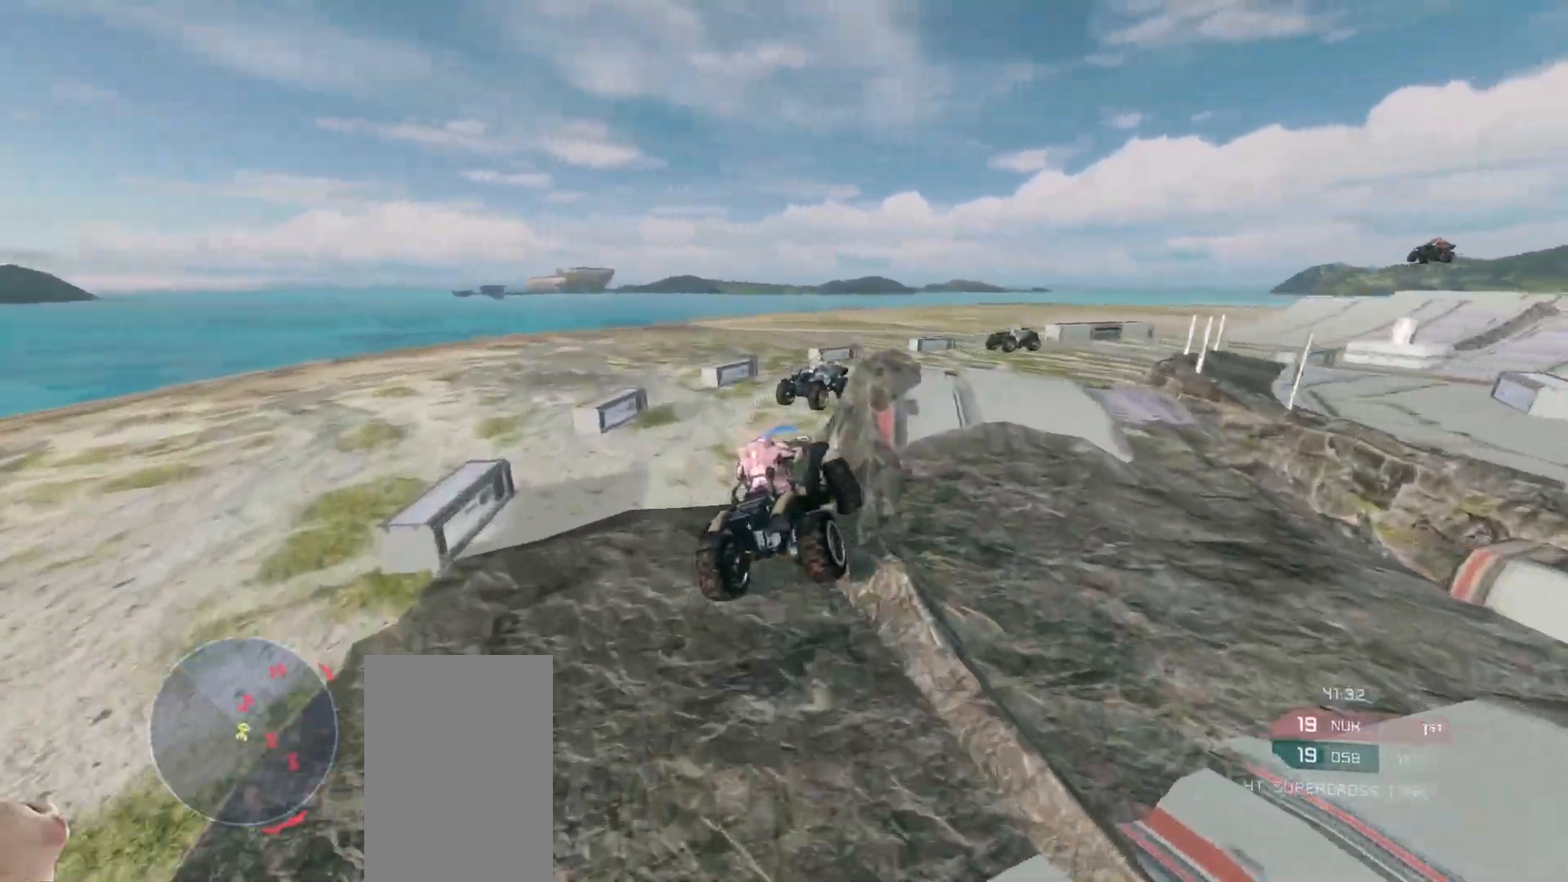
{"keys": ["w"], "mouse": [], "events": []}
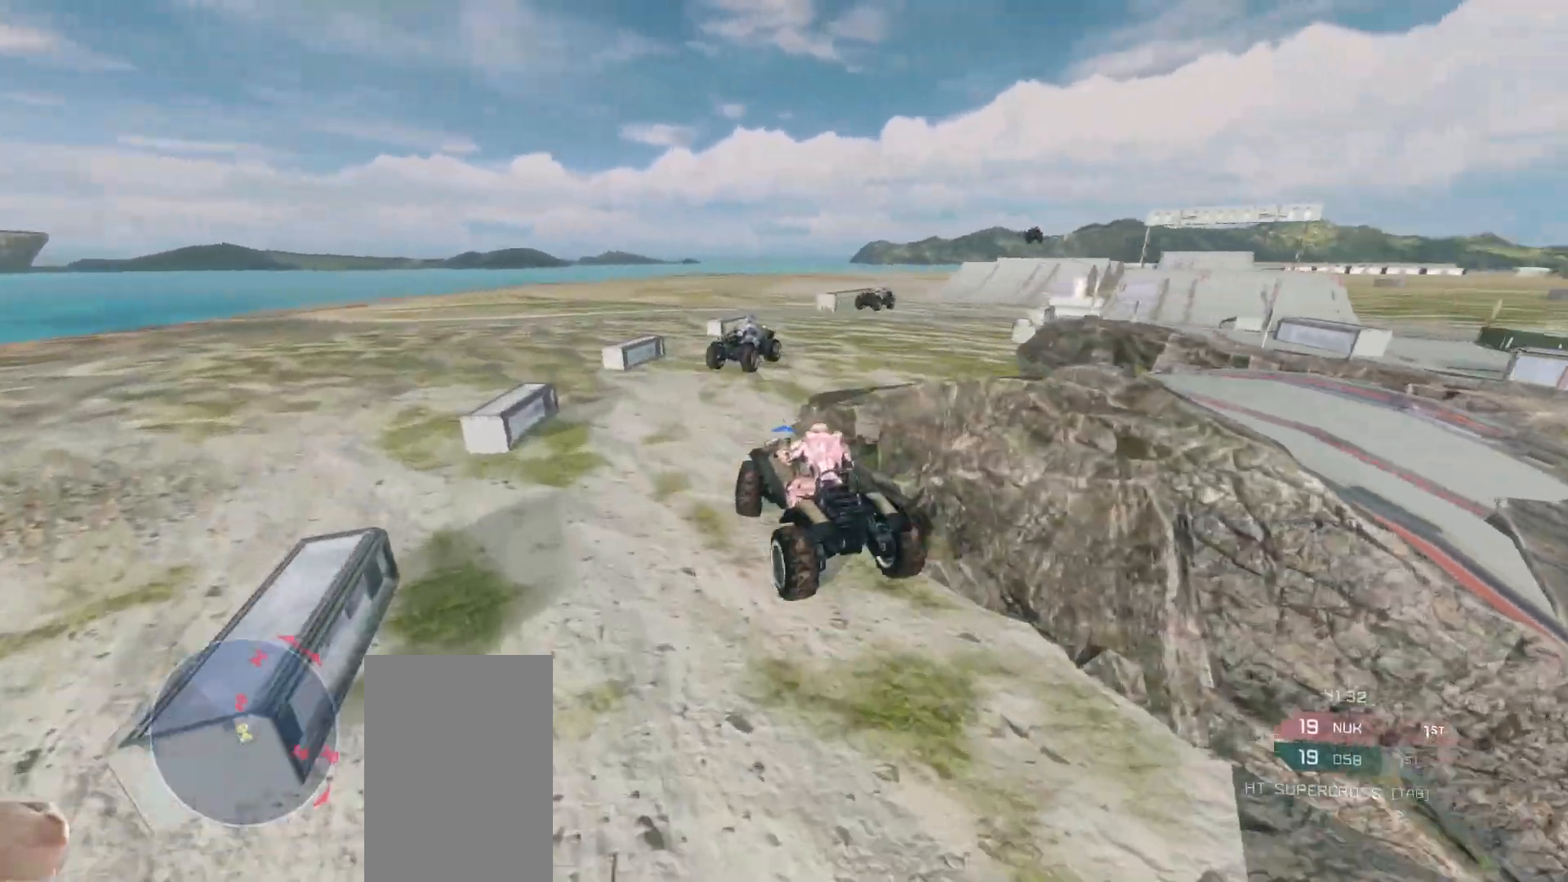
{"keys": ["w"], "mouse": [], "events": []}
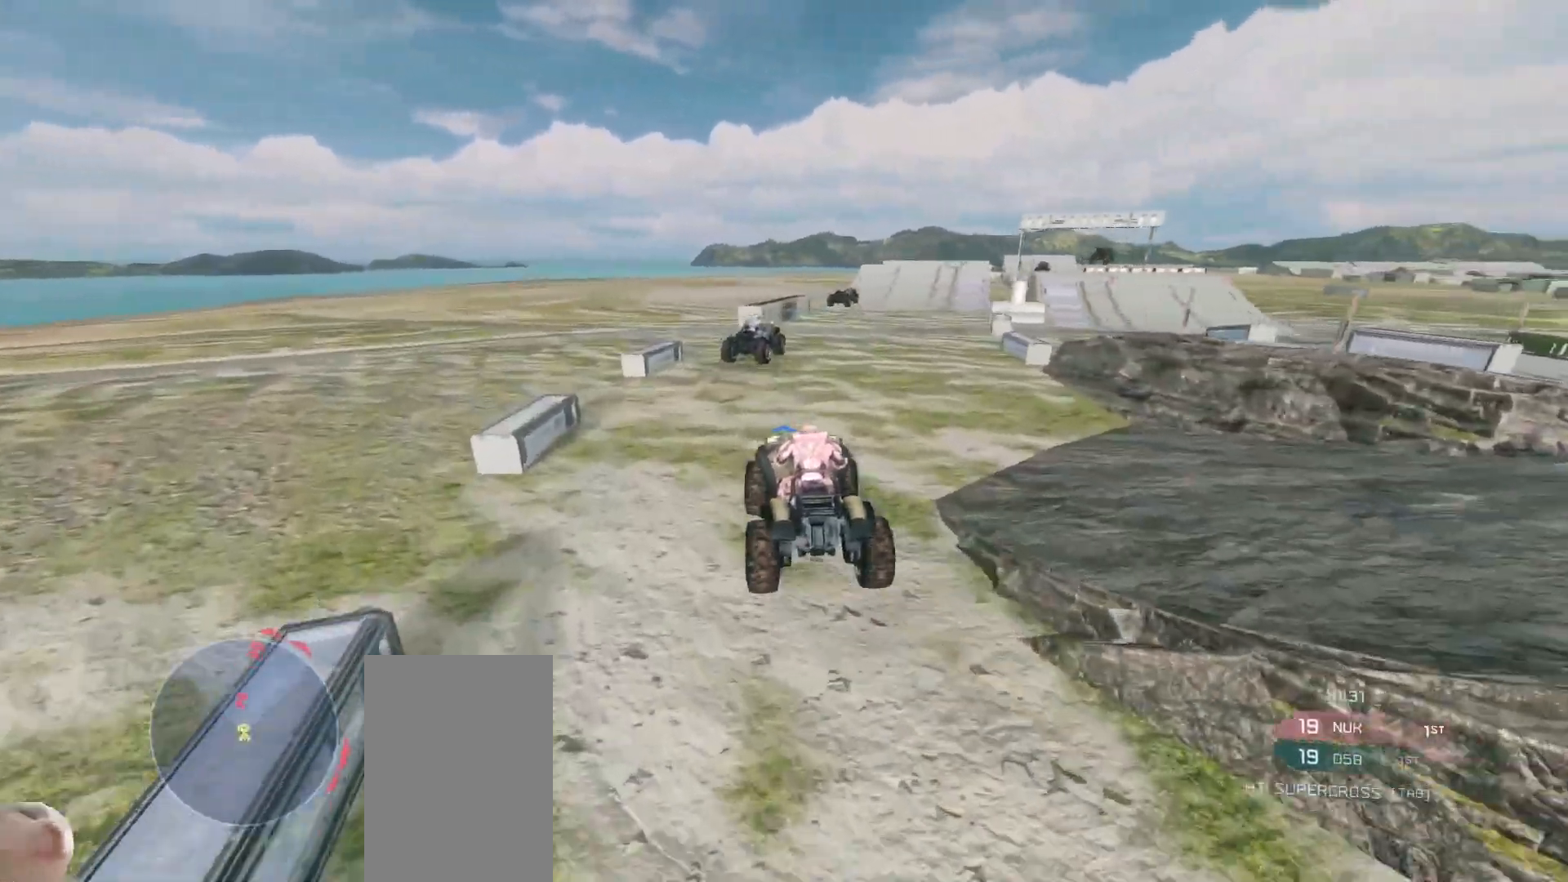
{"keys": ["w"], "mouse": [], "events": []}
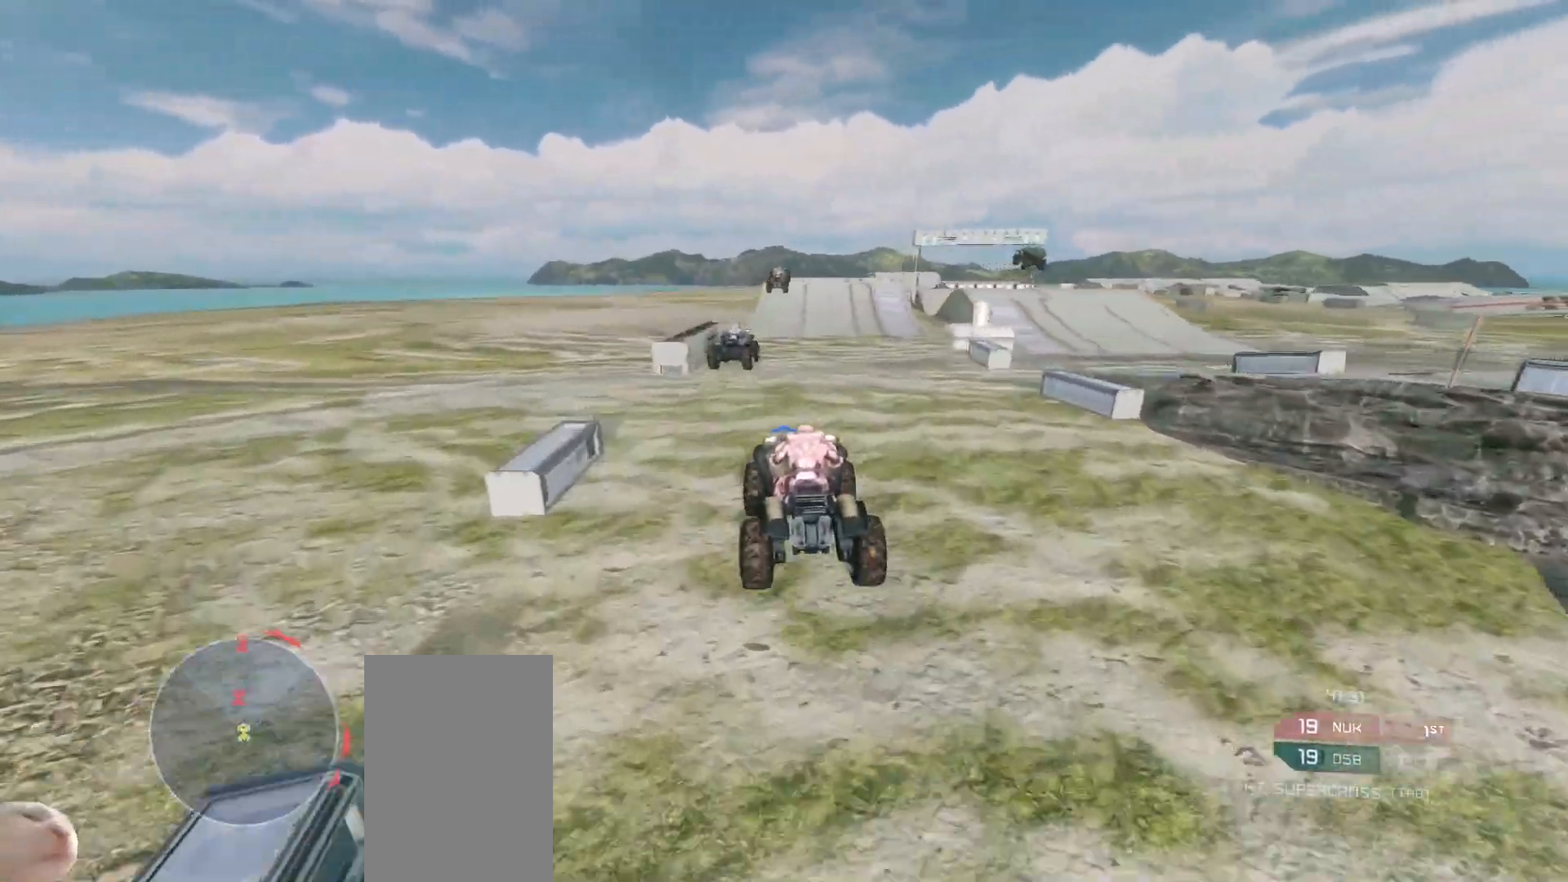
{"keys": ["w"], "mouse": [], "events": []}
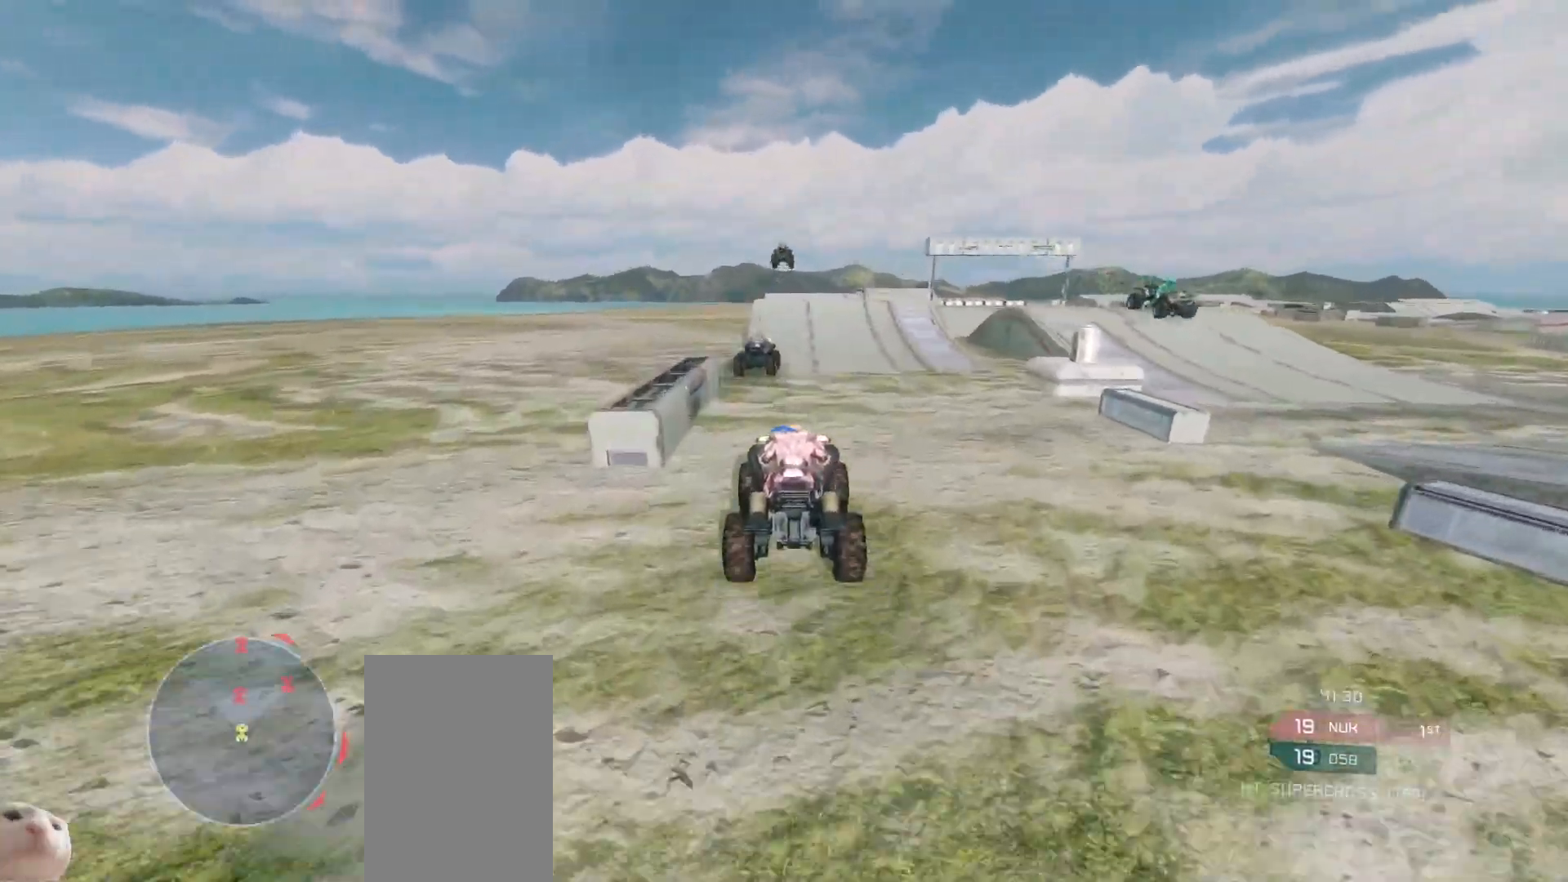
{"keys": ["w"], "mouse": [], "events": []}
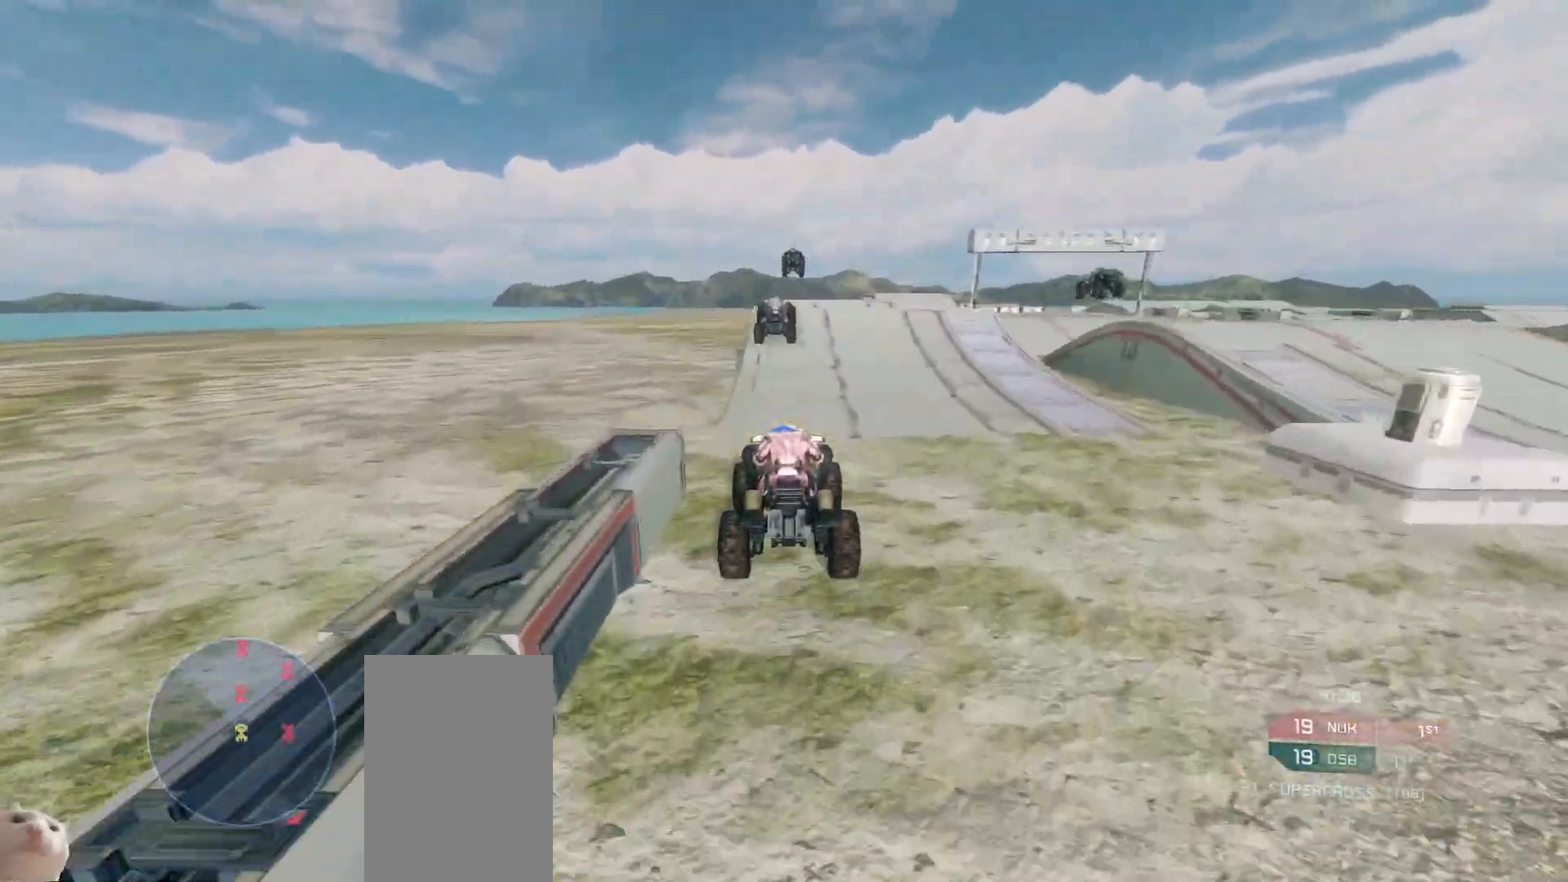
{"keys": ["w"], "mouse": [], "events": []}
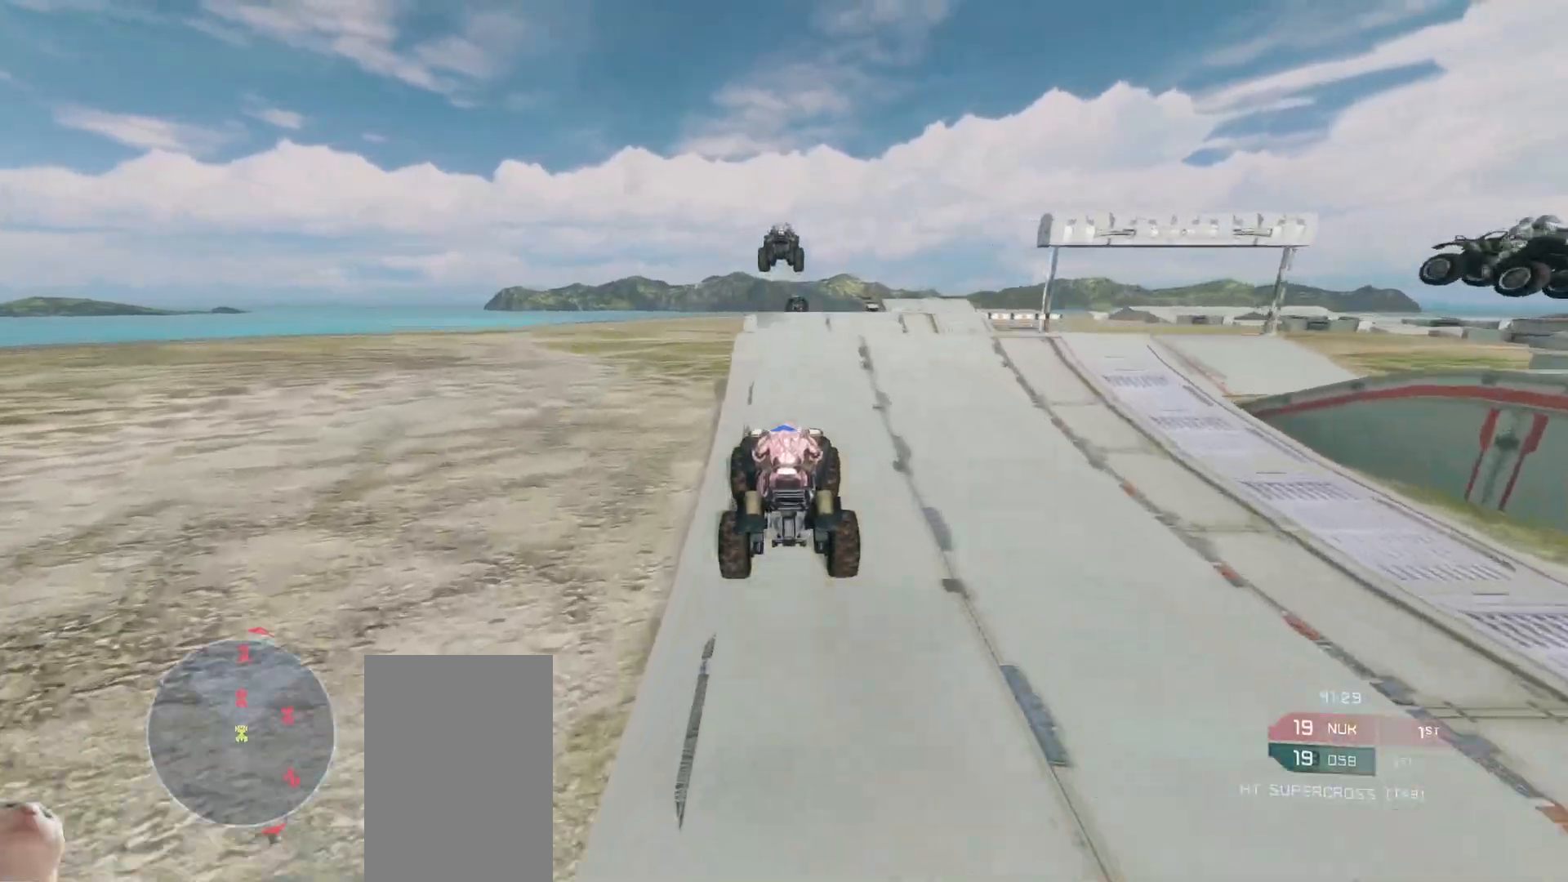
{"keys": ["w"], "mouse": [], "events": []}
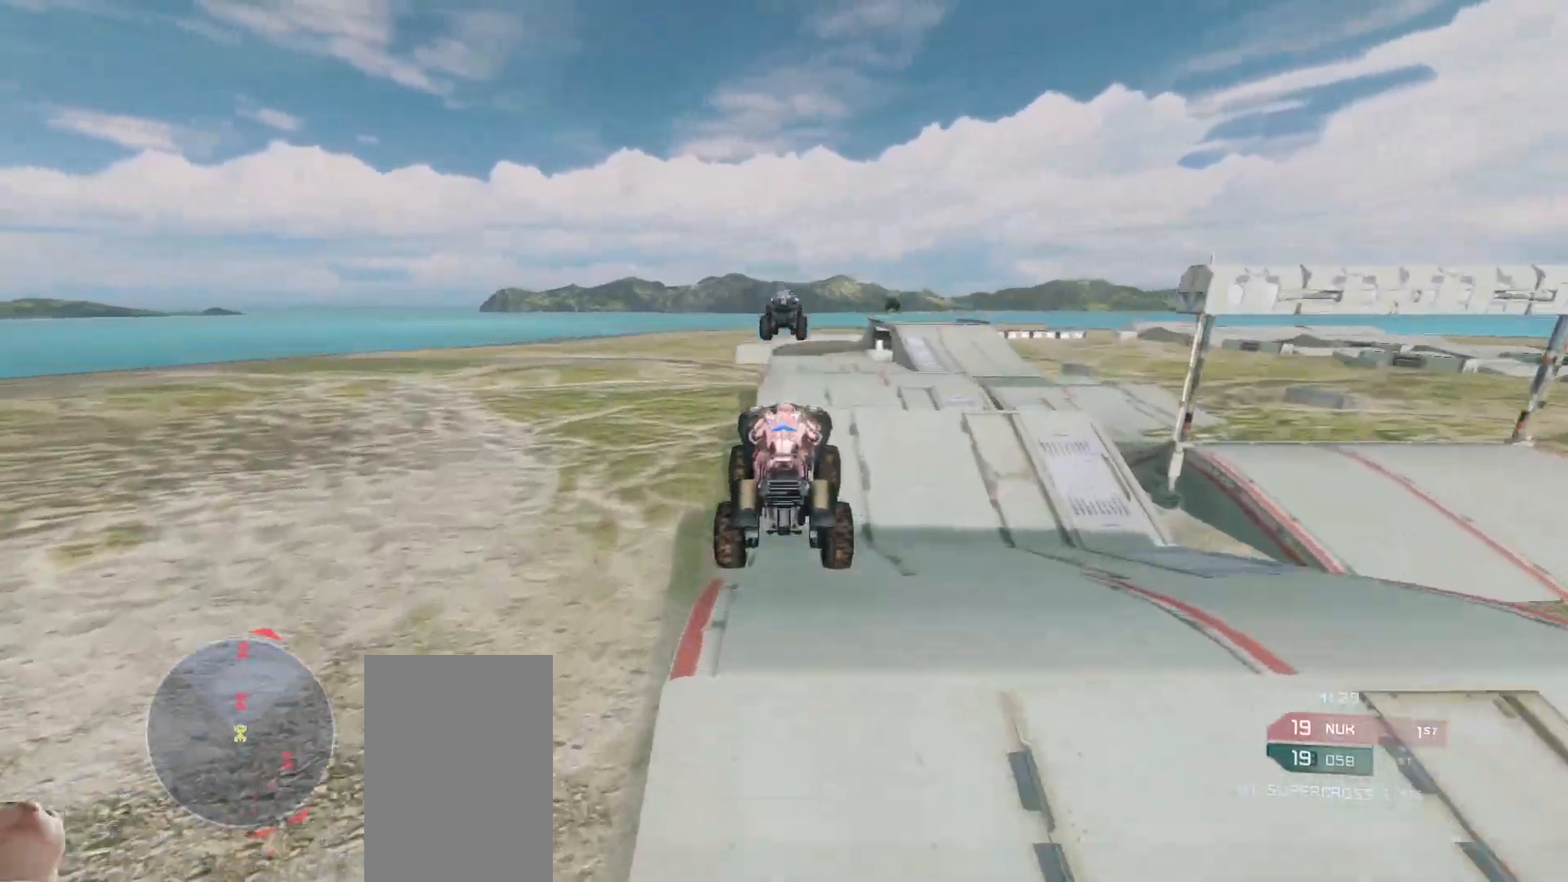
{"keys": ["w"], "mouse": [], "events": []}
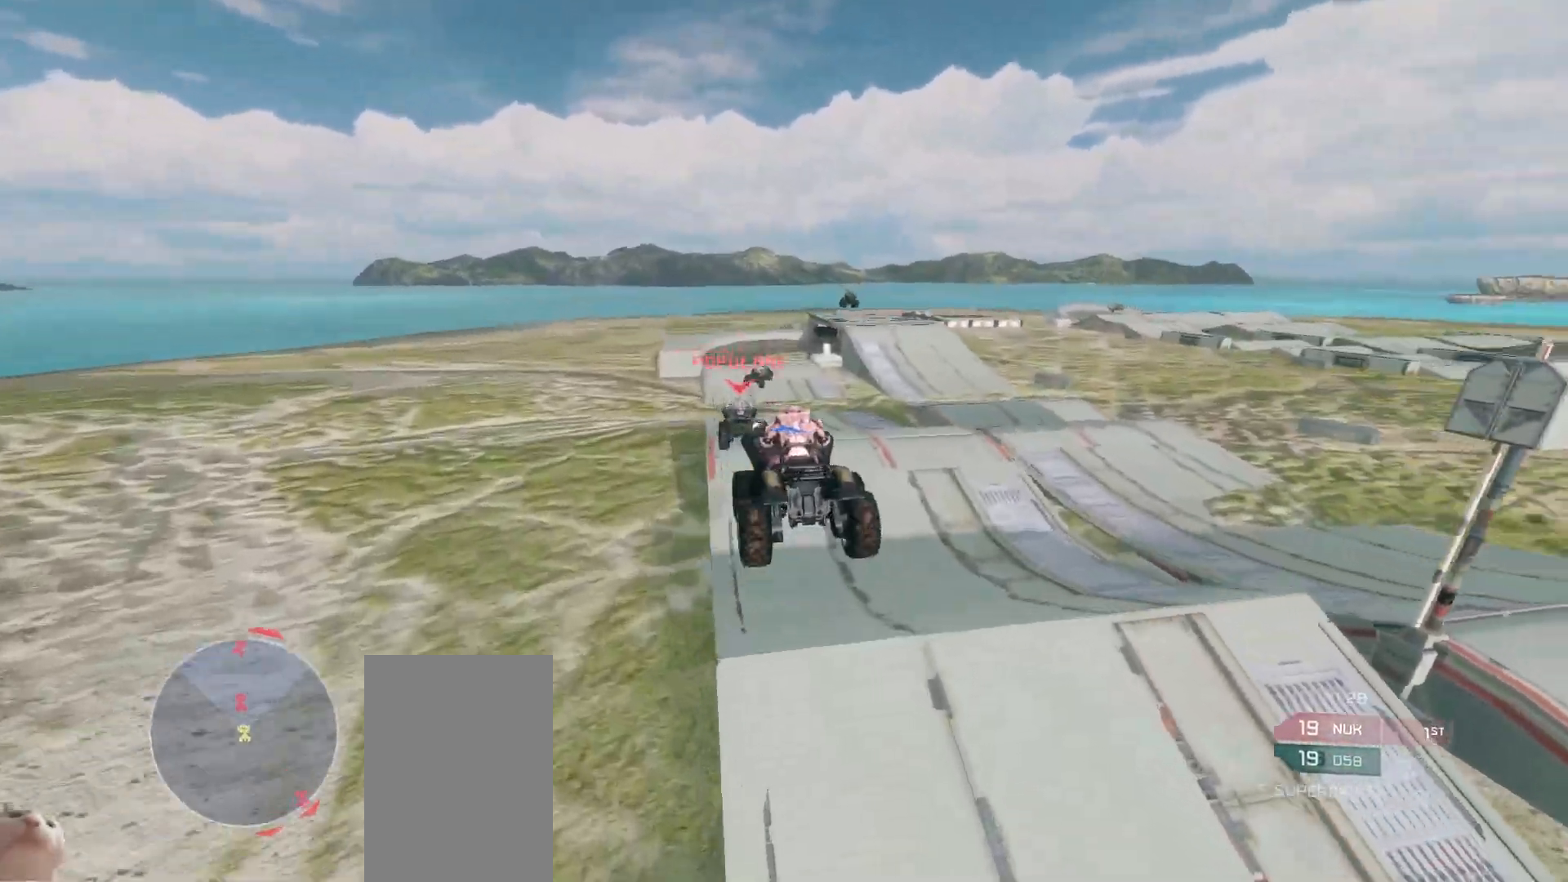
{"keys": ["w"], "mouse": [], "events": []}
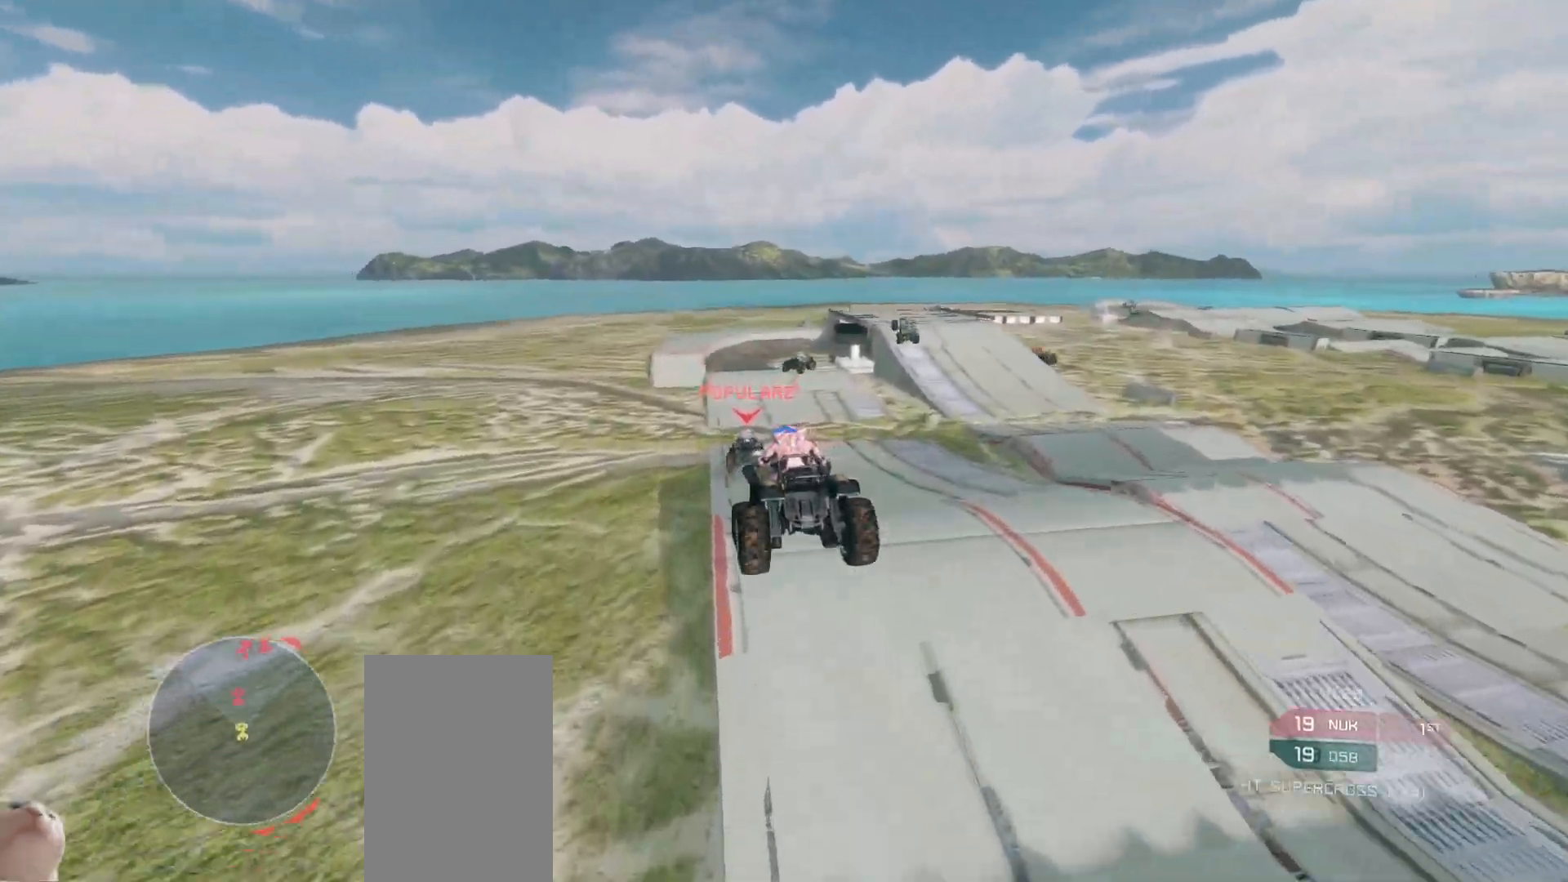
{"keys": ["w"], "mouse": [], "events": []}
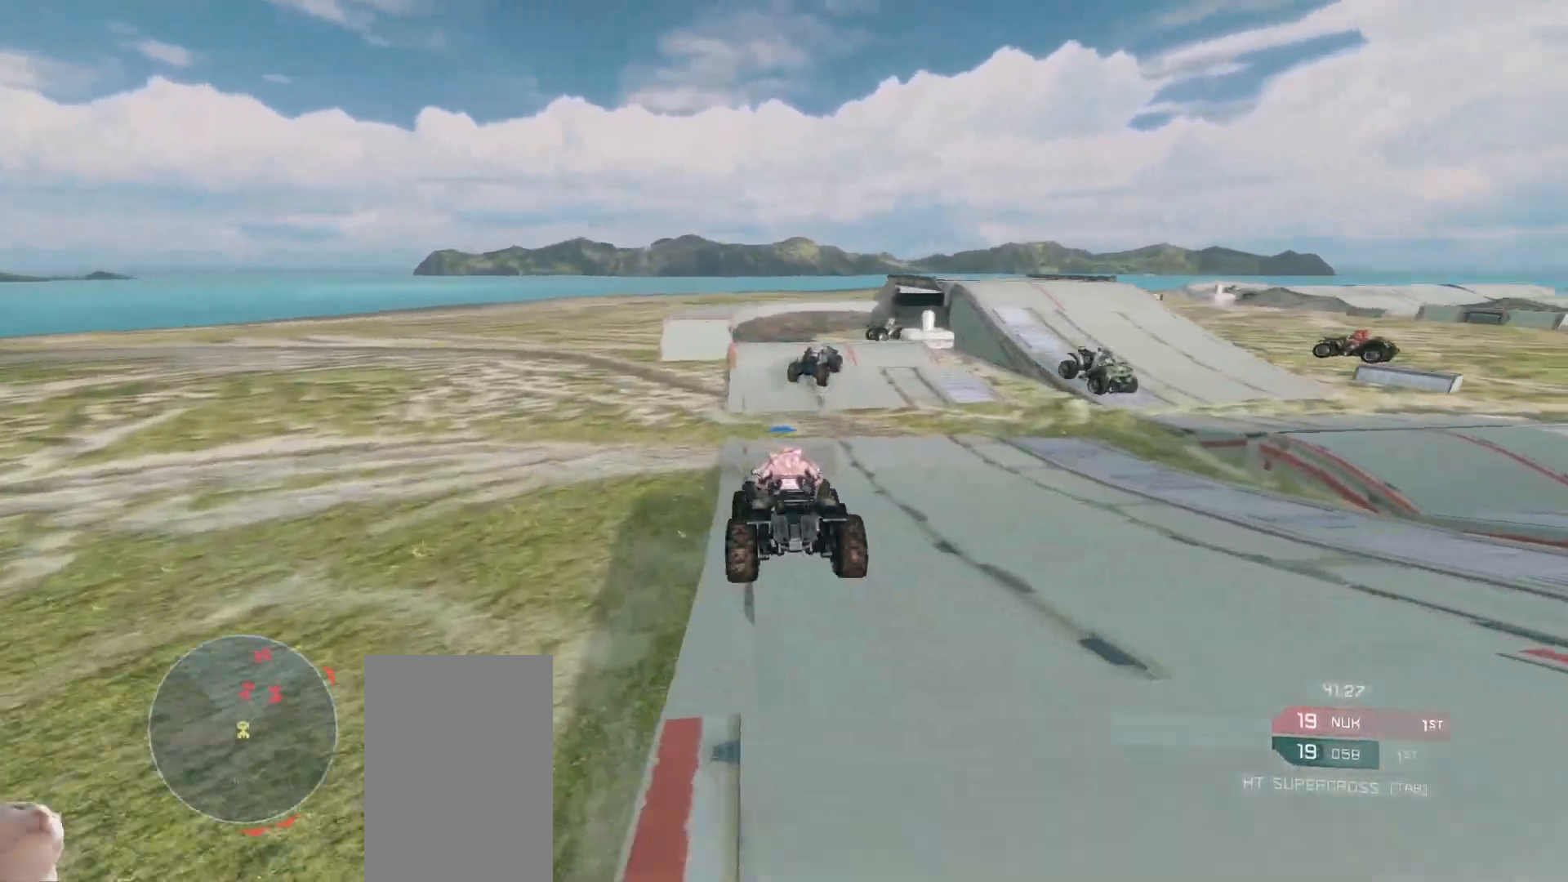
{"keys": [], "mouse": [], "events": [[467, "w", "up"]]}
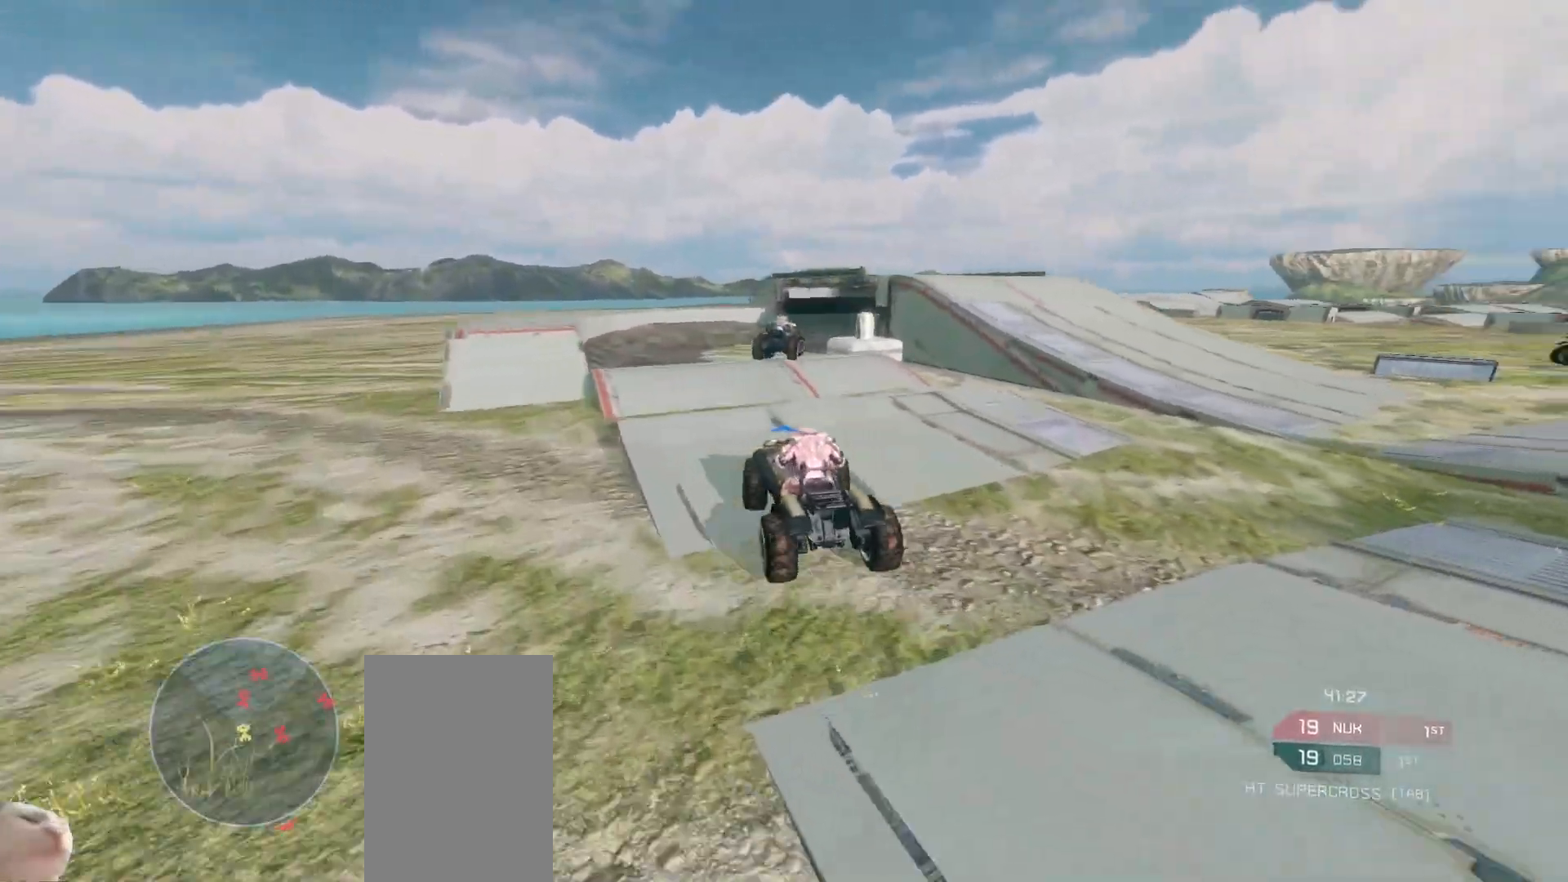
{"keys": ["w"], "mouse": ["right"], "events": [[100, "w", "down"], [267, "mouse_right", "down"]]}
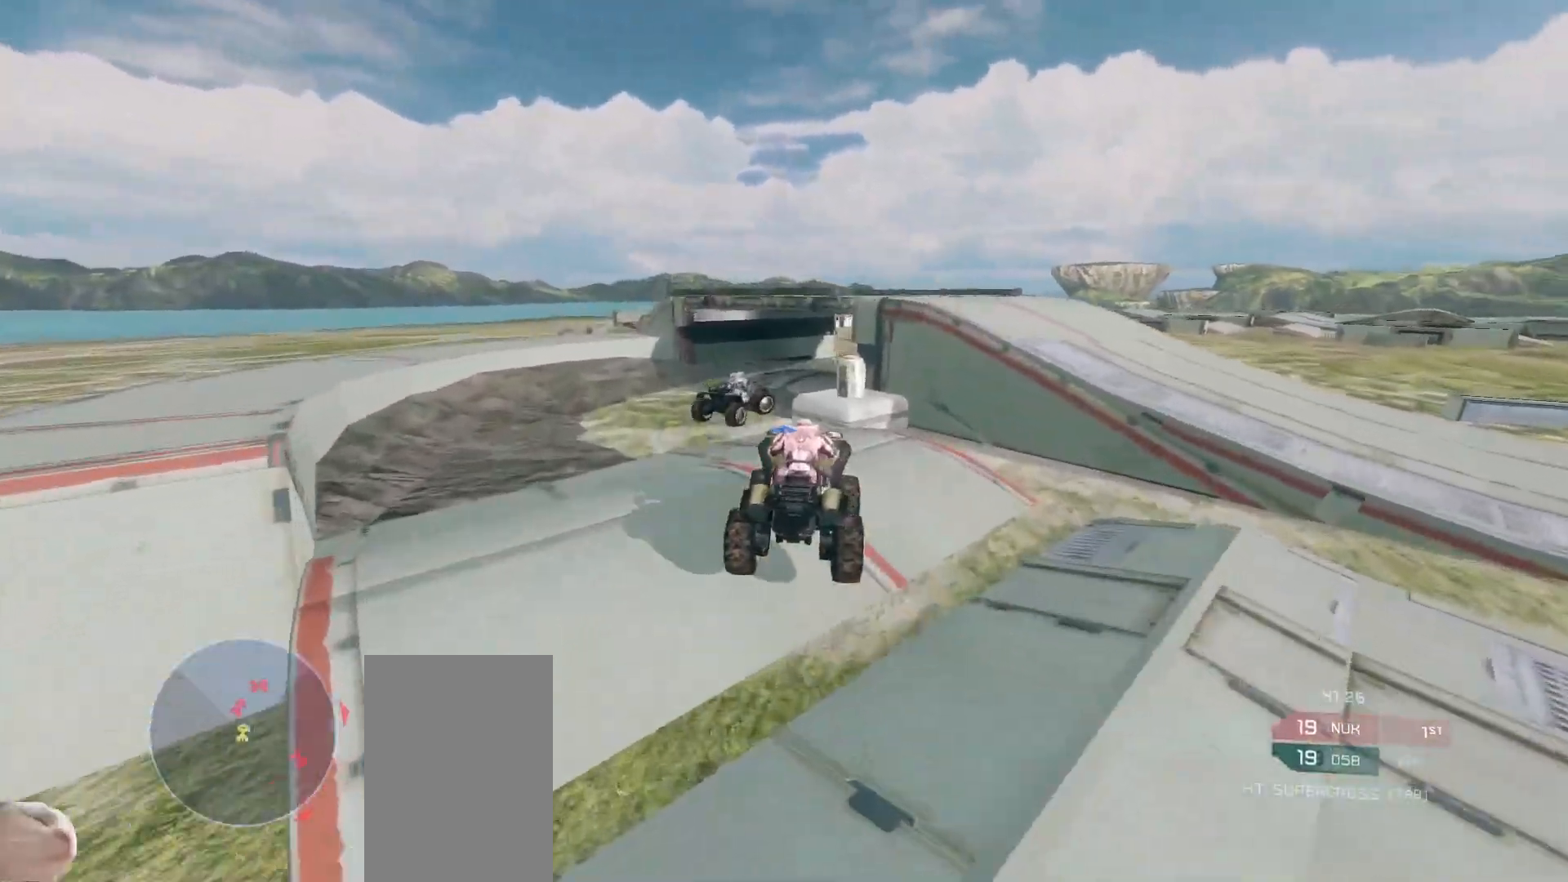
{"keys": ["w"], "mouse": [], "events": [[133, "mouse_right", "up"]]}
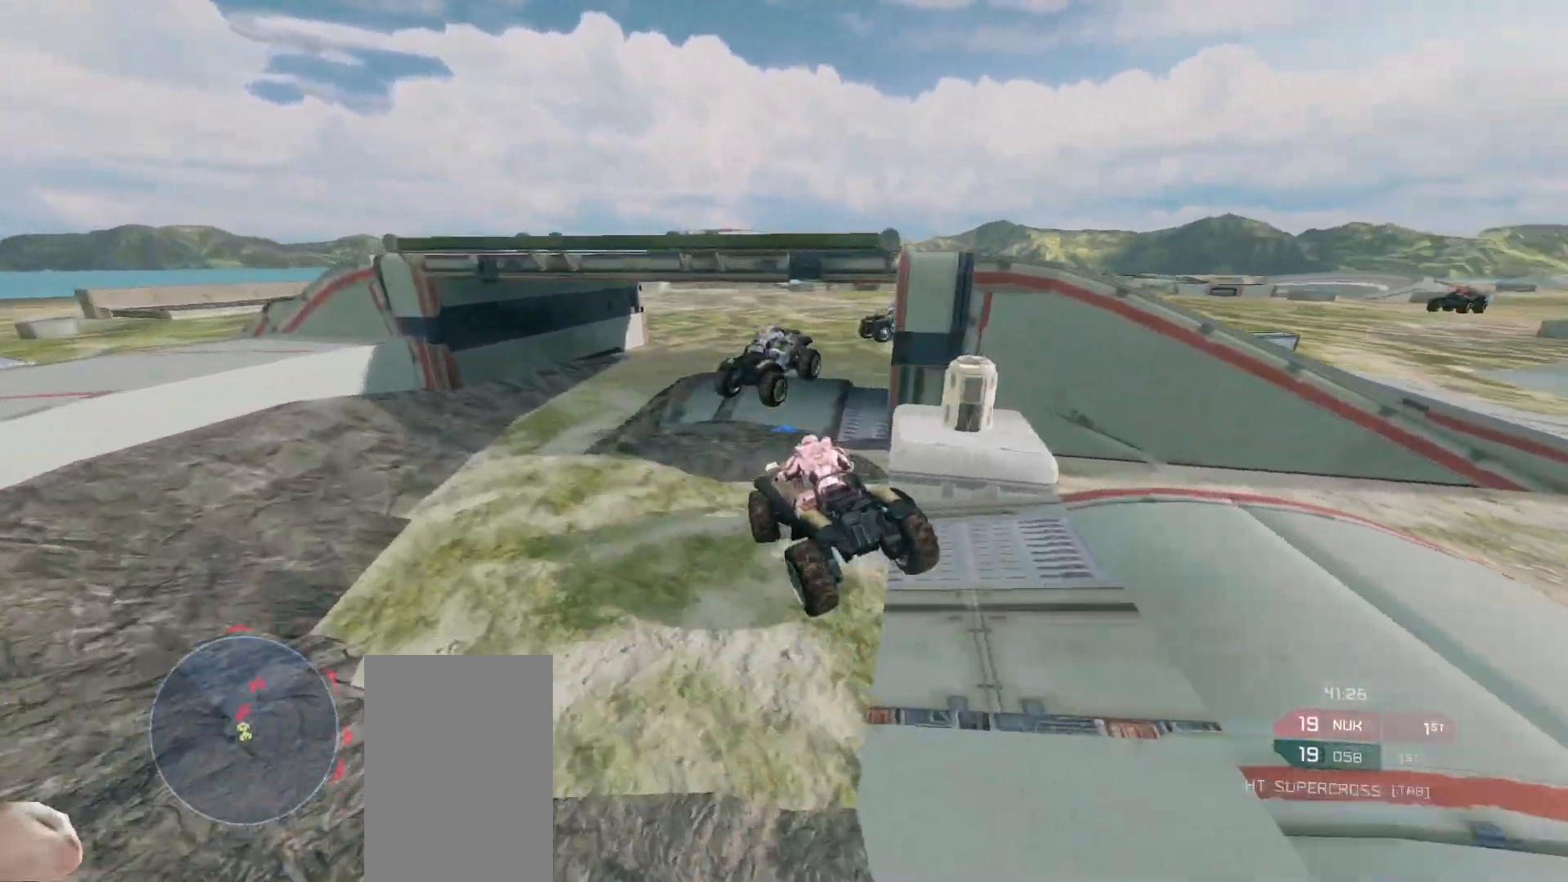
{"keys": ["w"], "mouse": [], "events": []}
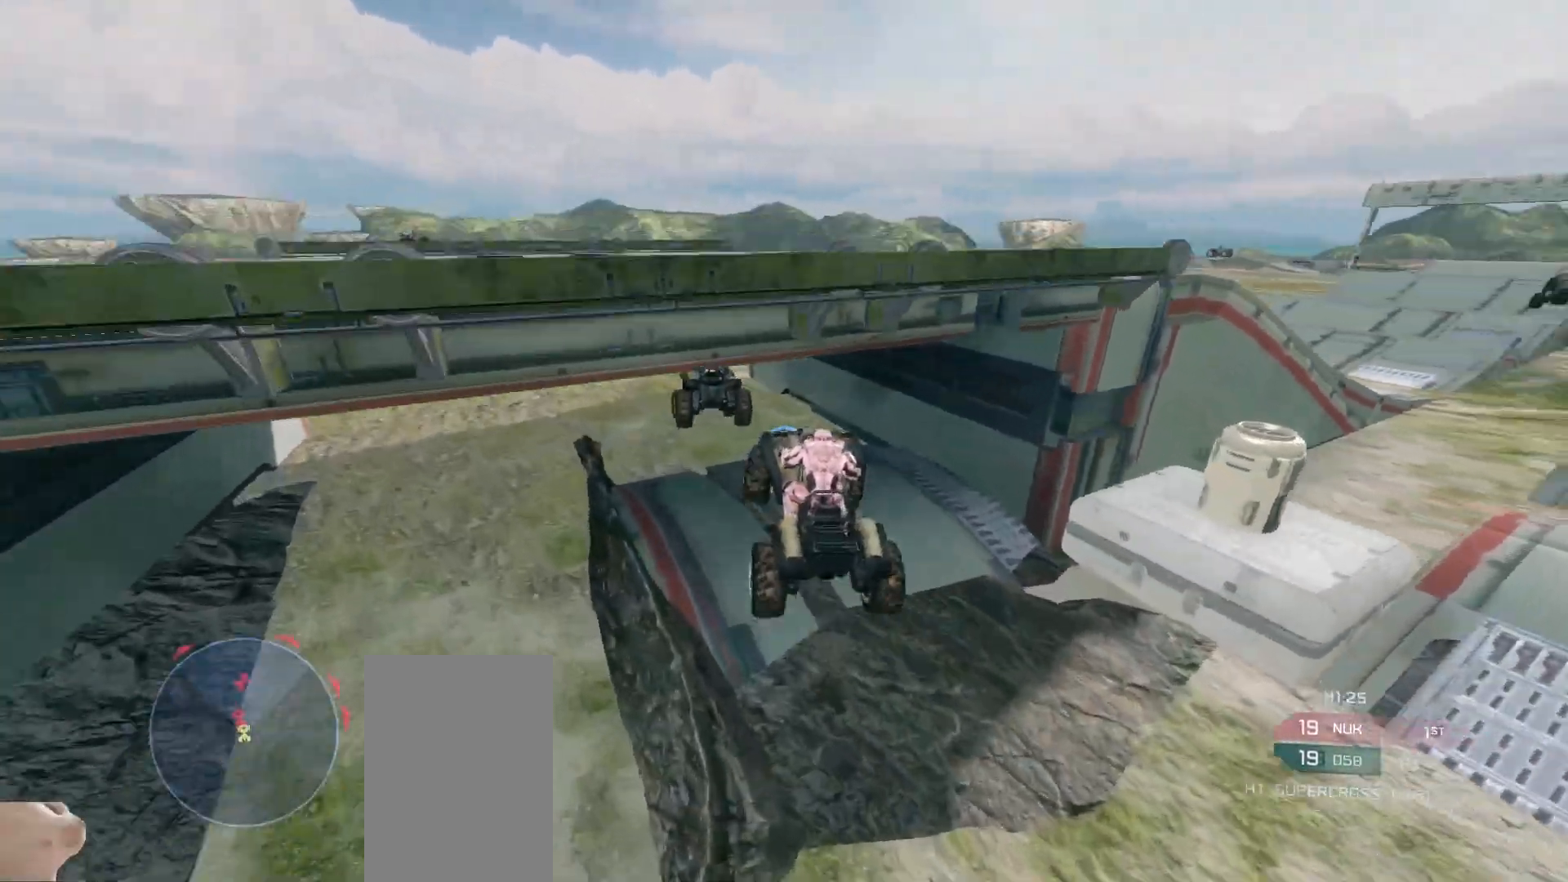
{"keys": ["w"], "mouse": [], "events": []}
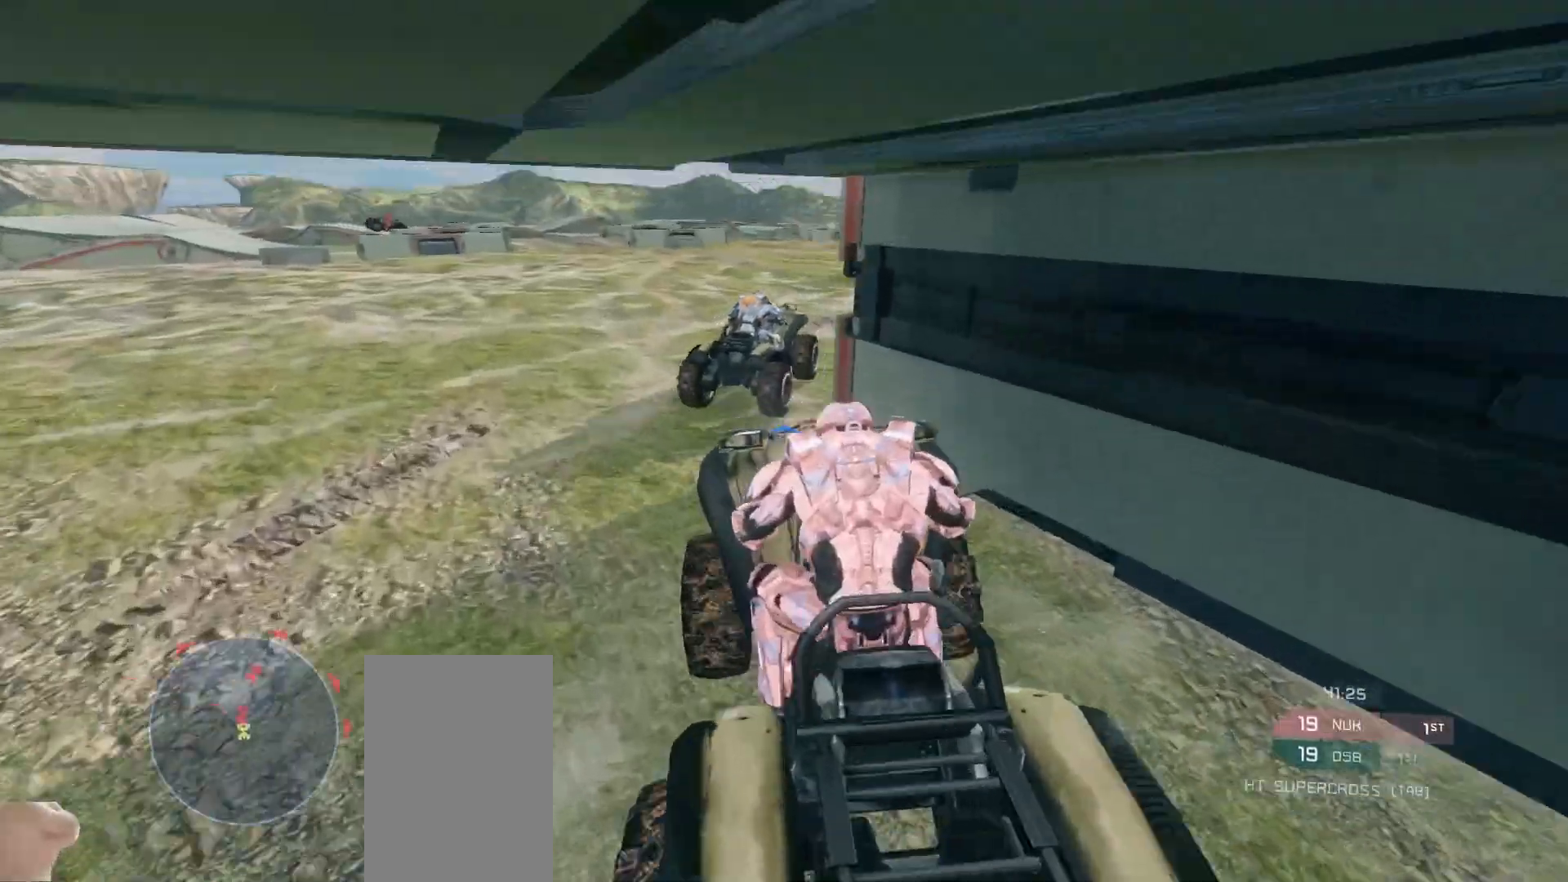
{"keys": ["w"], "mouse": [], "events": []}
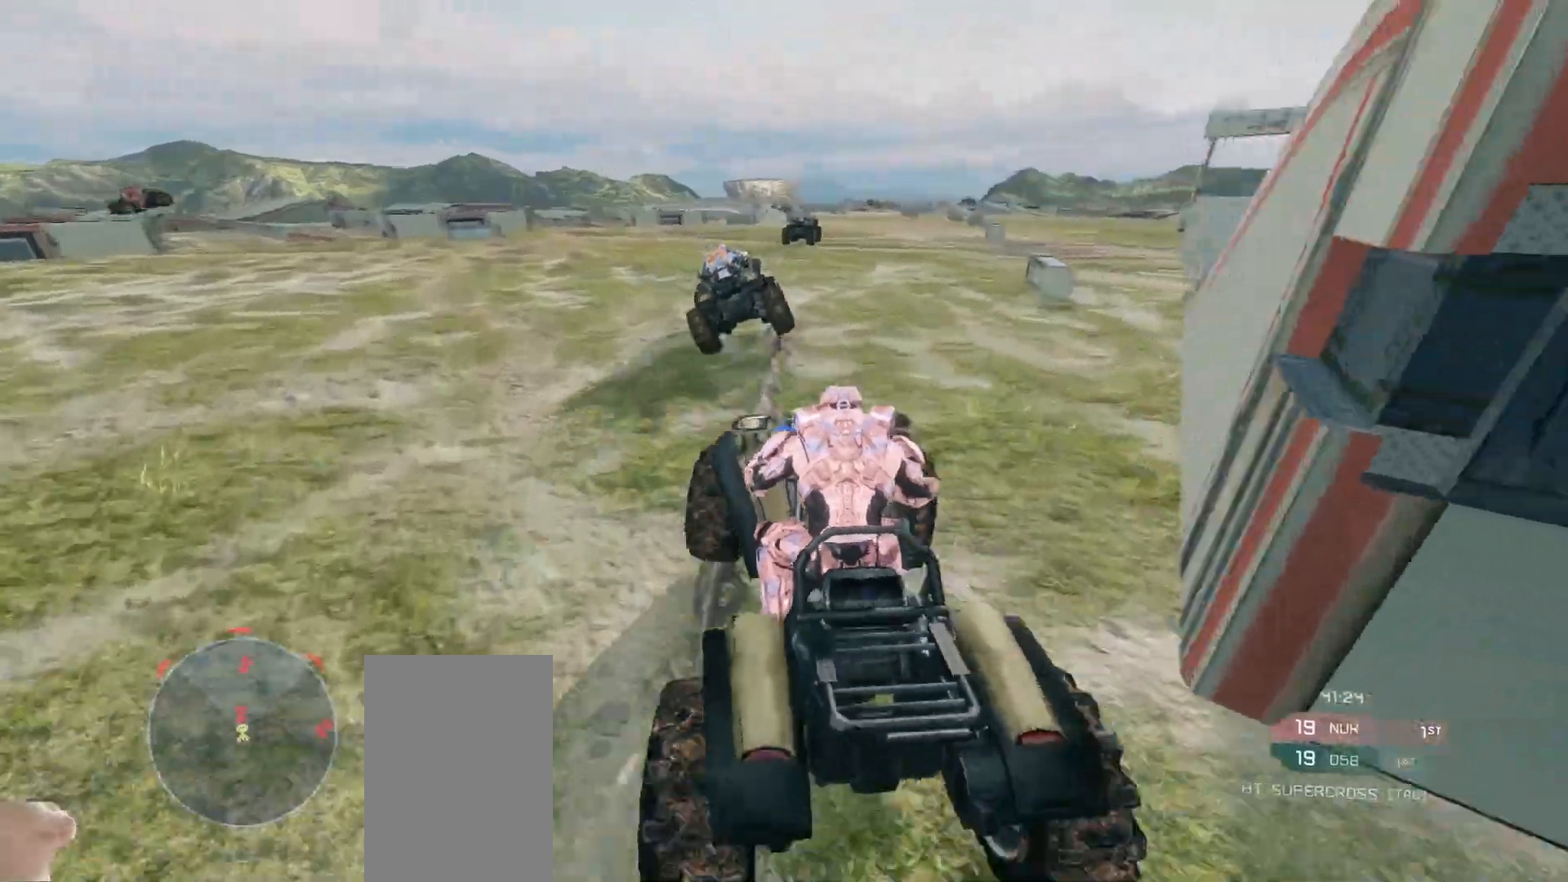
{"keys": ["w"], "mouse": [], "events": []}
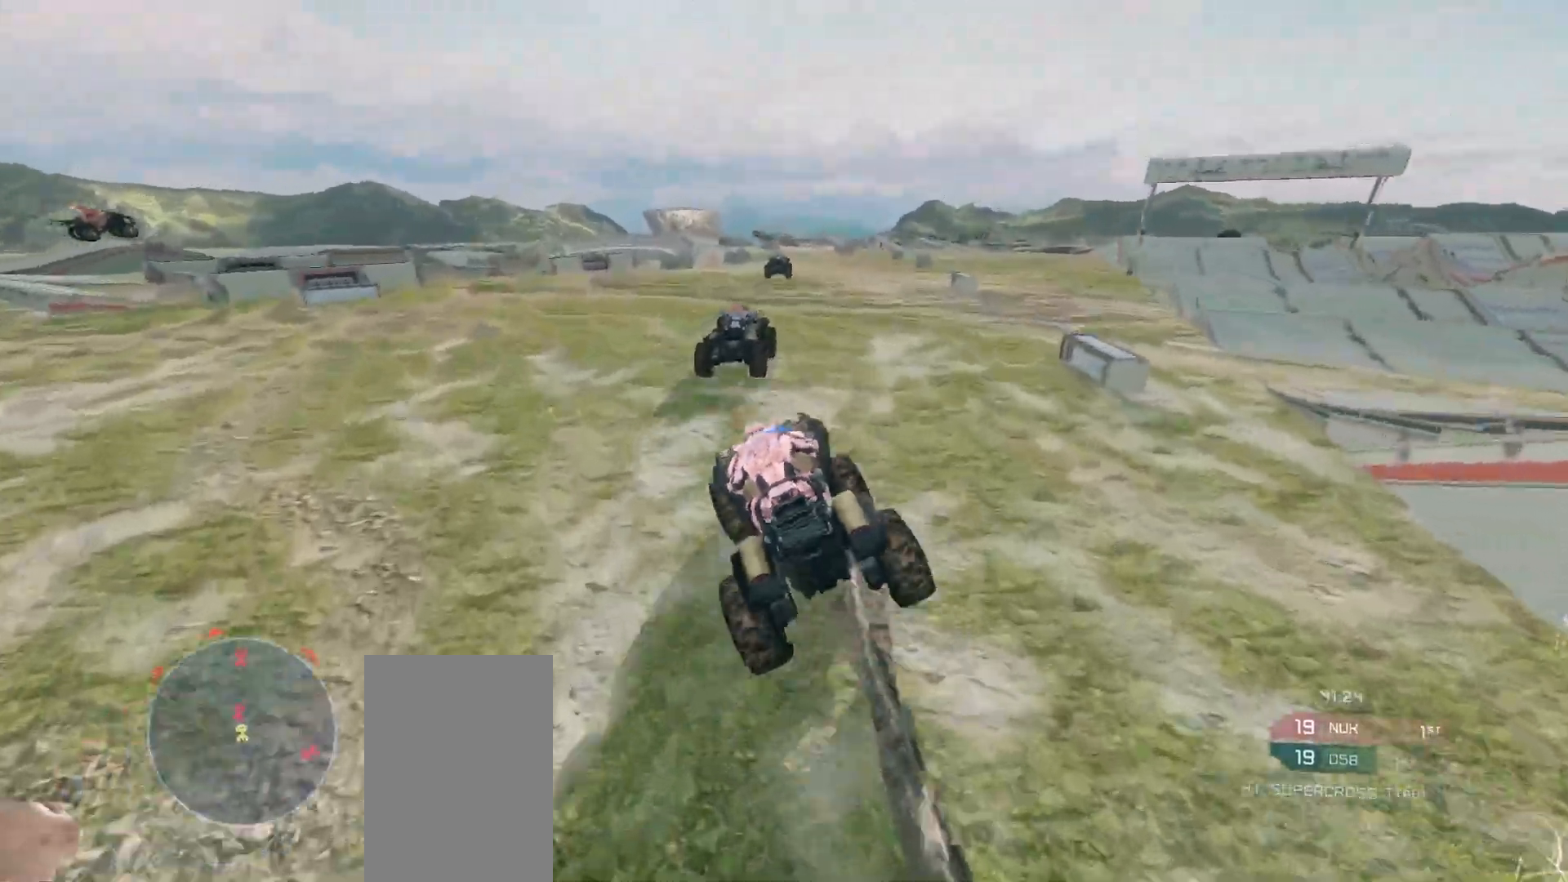
{"keys": ["w"], "mouse": [], "events": []}
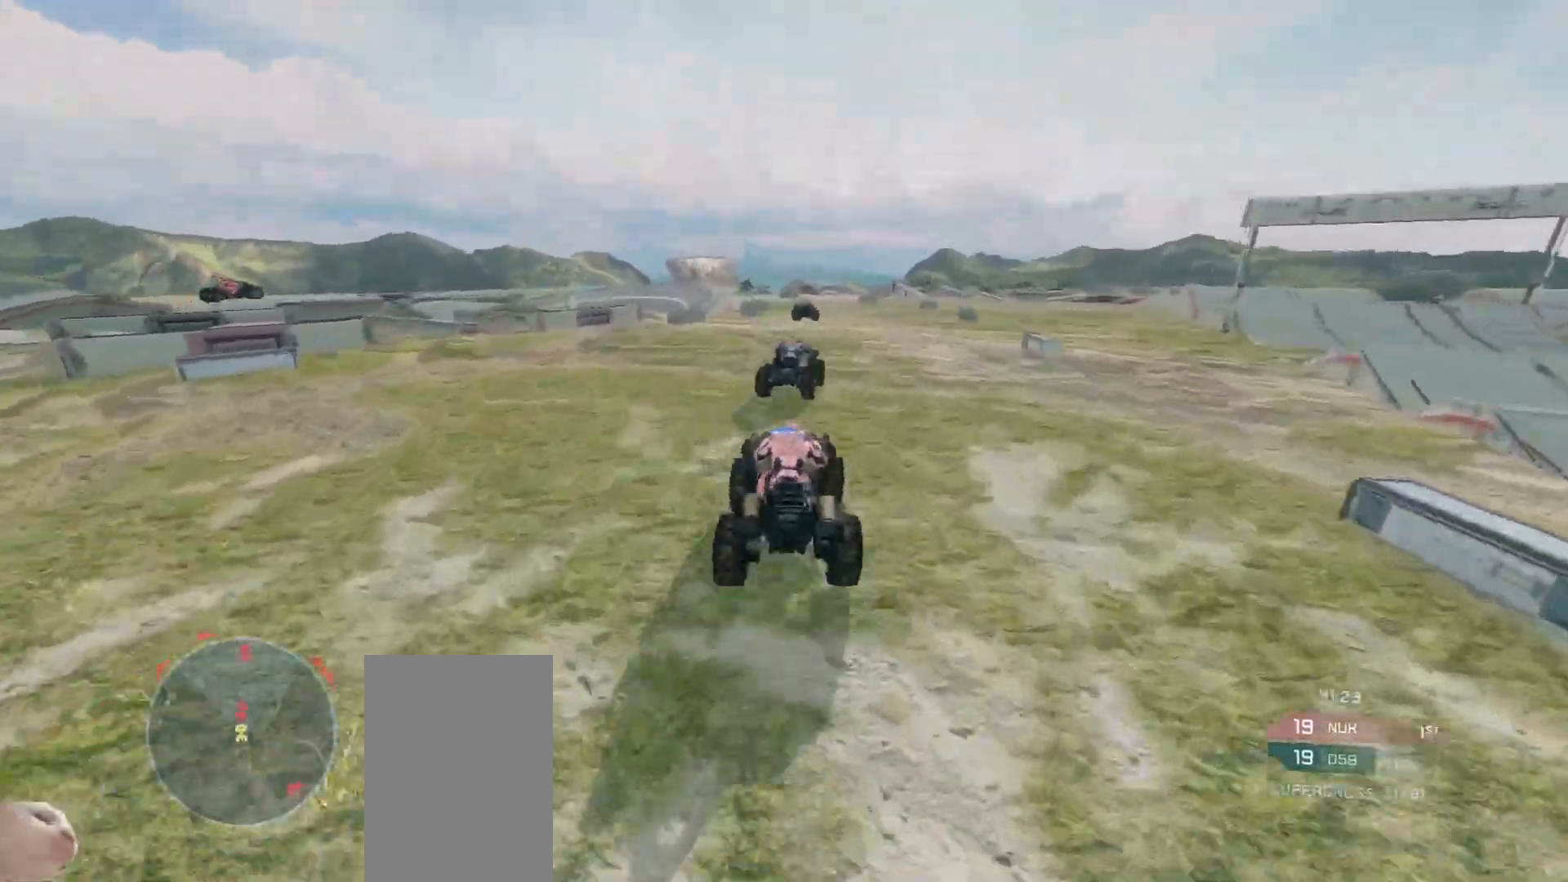
{"keys": ["w"], "mouse": [], "events": []}
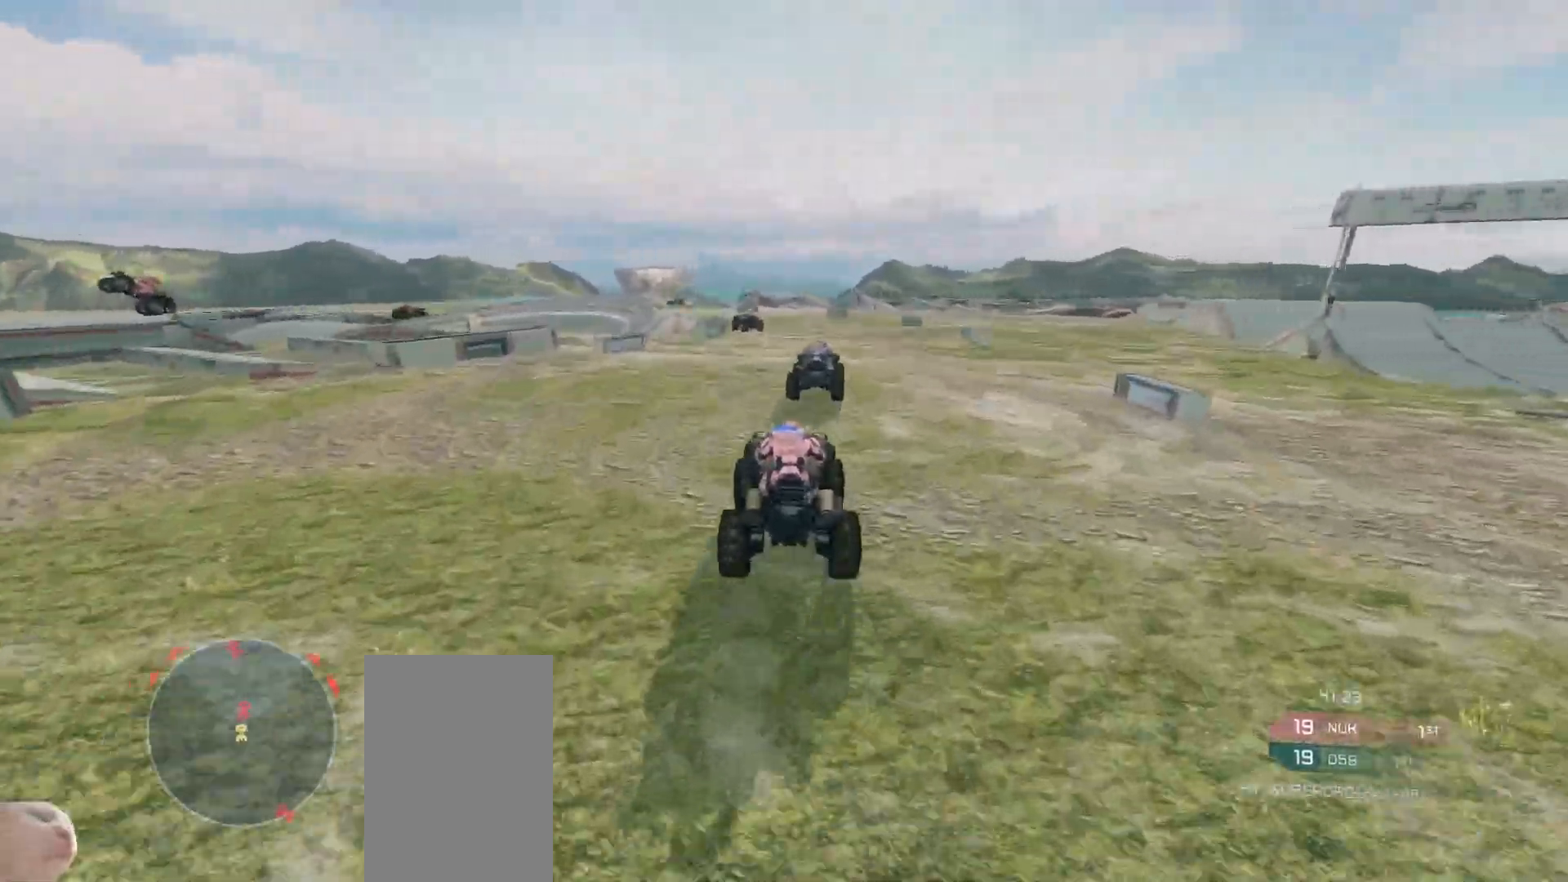
{"keys": ["w"], "mouse": [], "events": []}
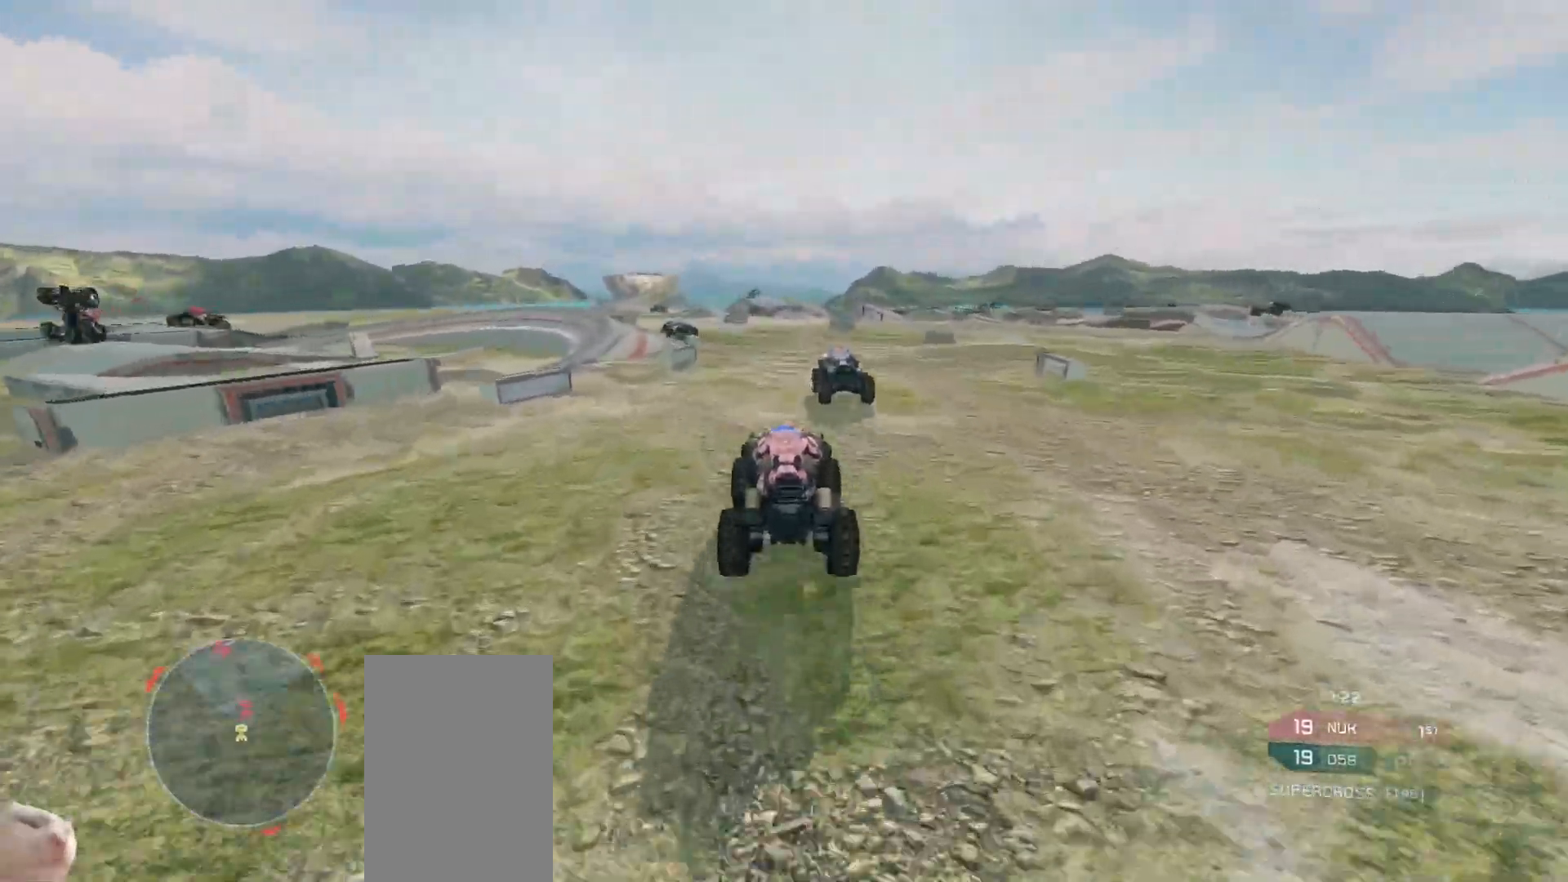
{"keys": ["w"], "mouse": [], "events": []}
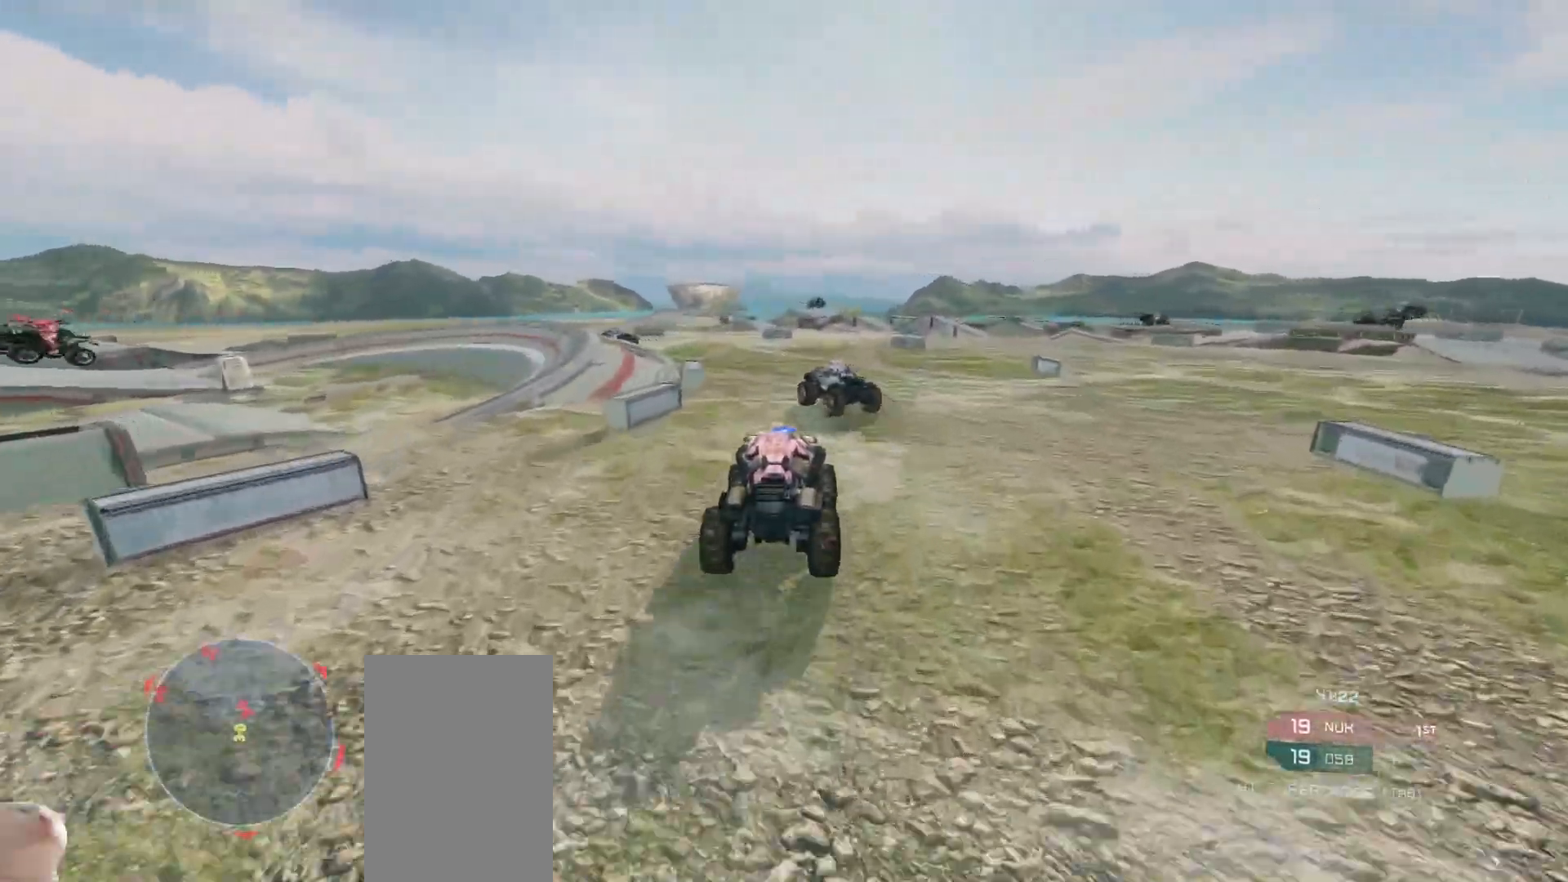
{"keys": ["w"], "mouse": [], "events": []}
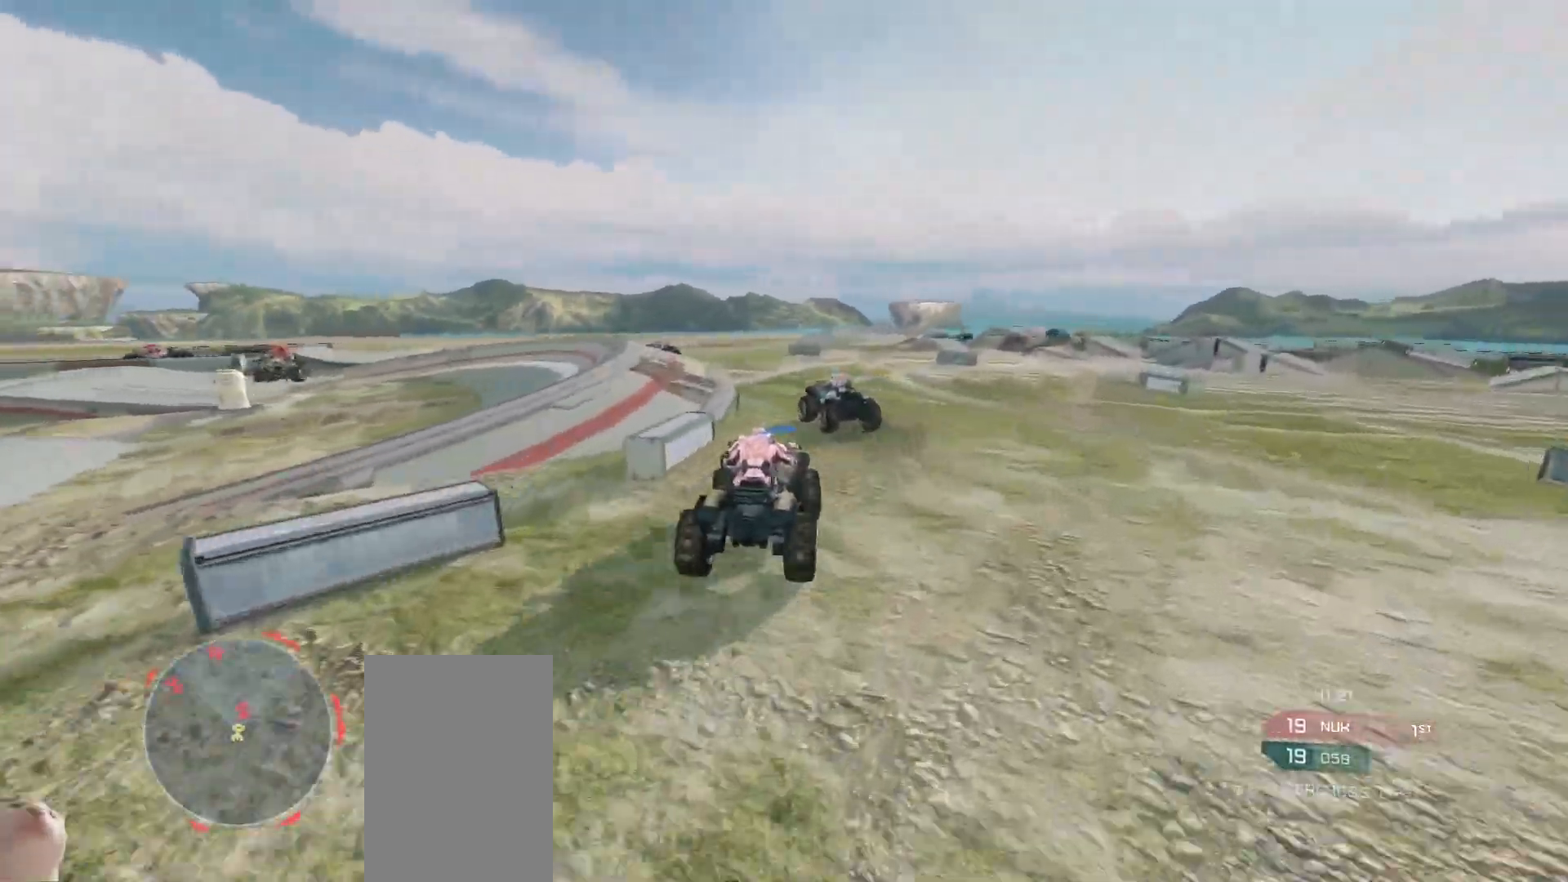
{"keys": ["w"], "mouse": [], "events": []}
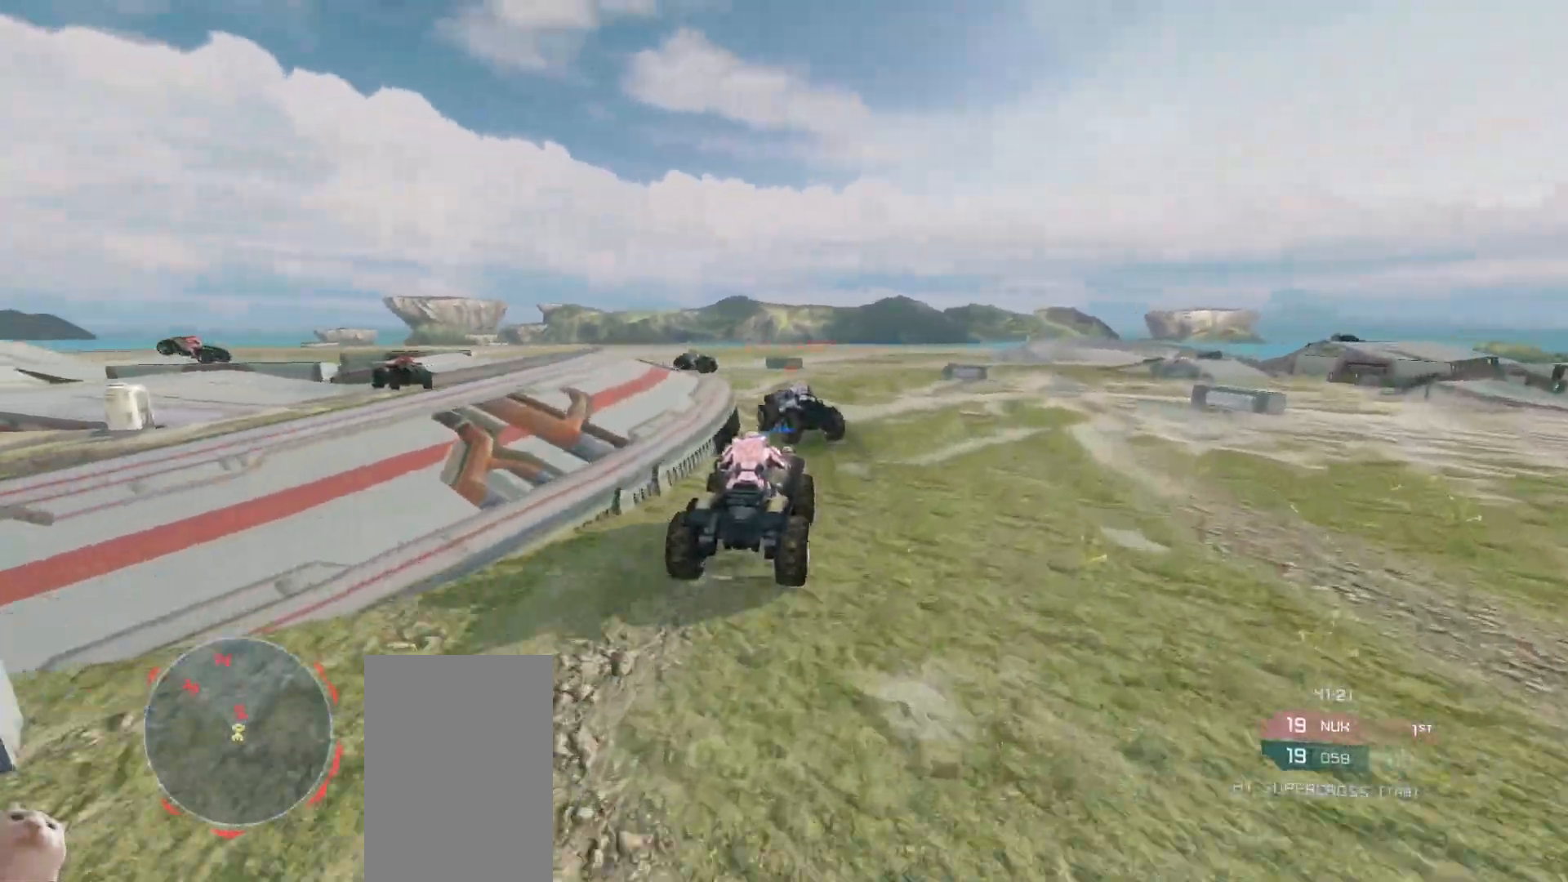
{"keys": ["w"], "mouse": [], "events": []}
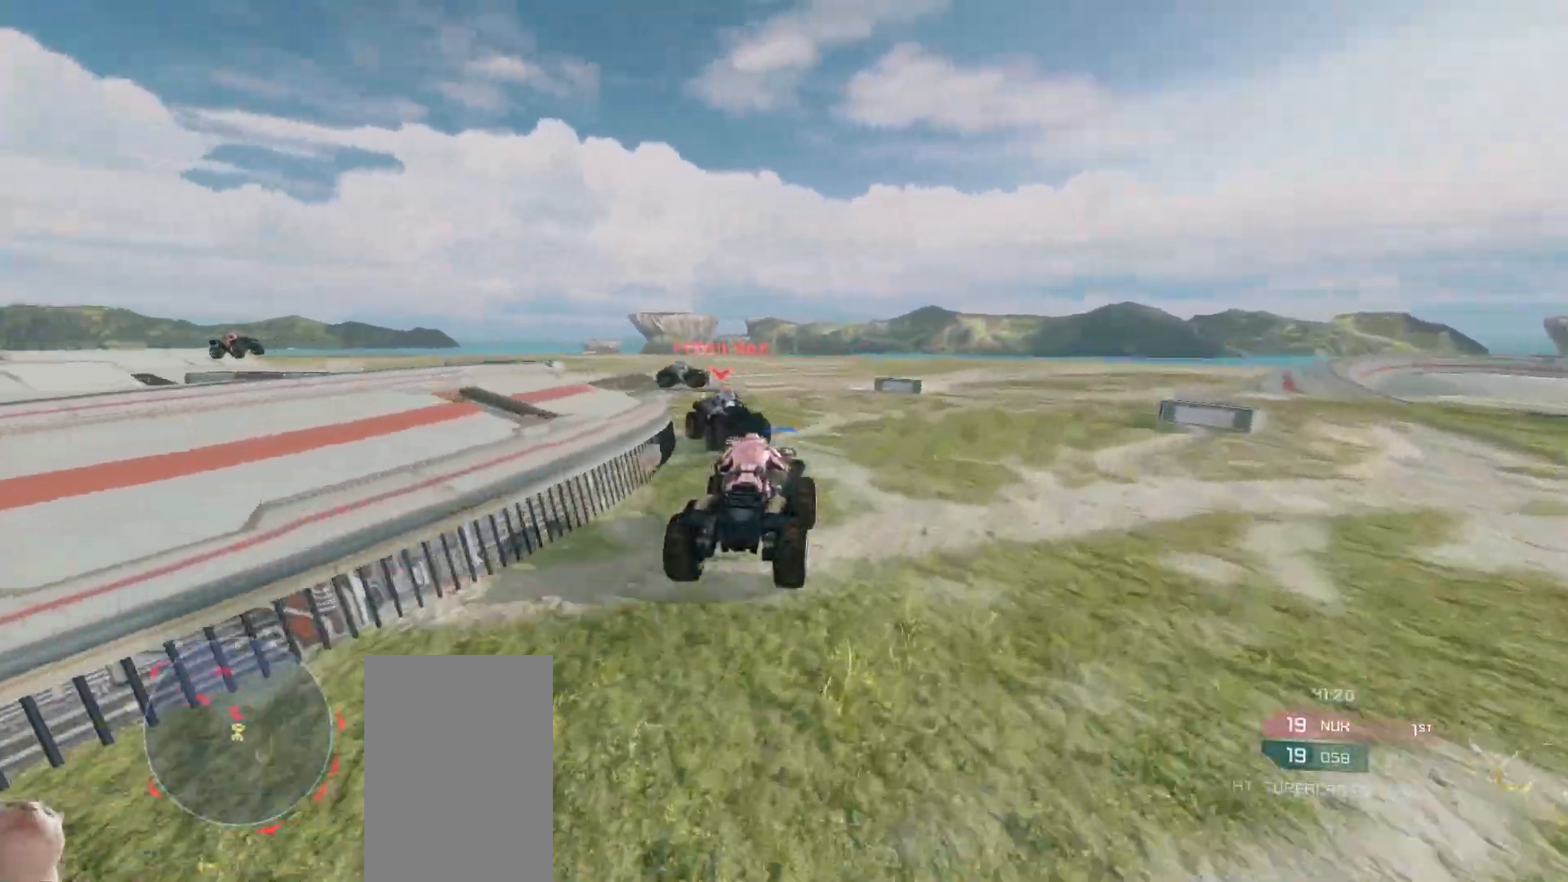
{"keys": [], "mouse": [], "events": [[433, "w", "up"]]}
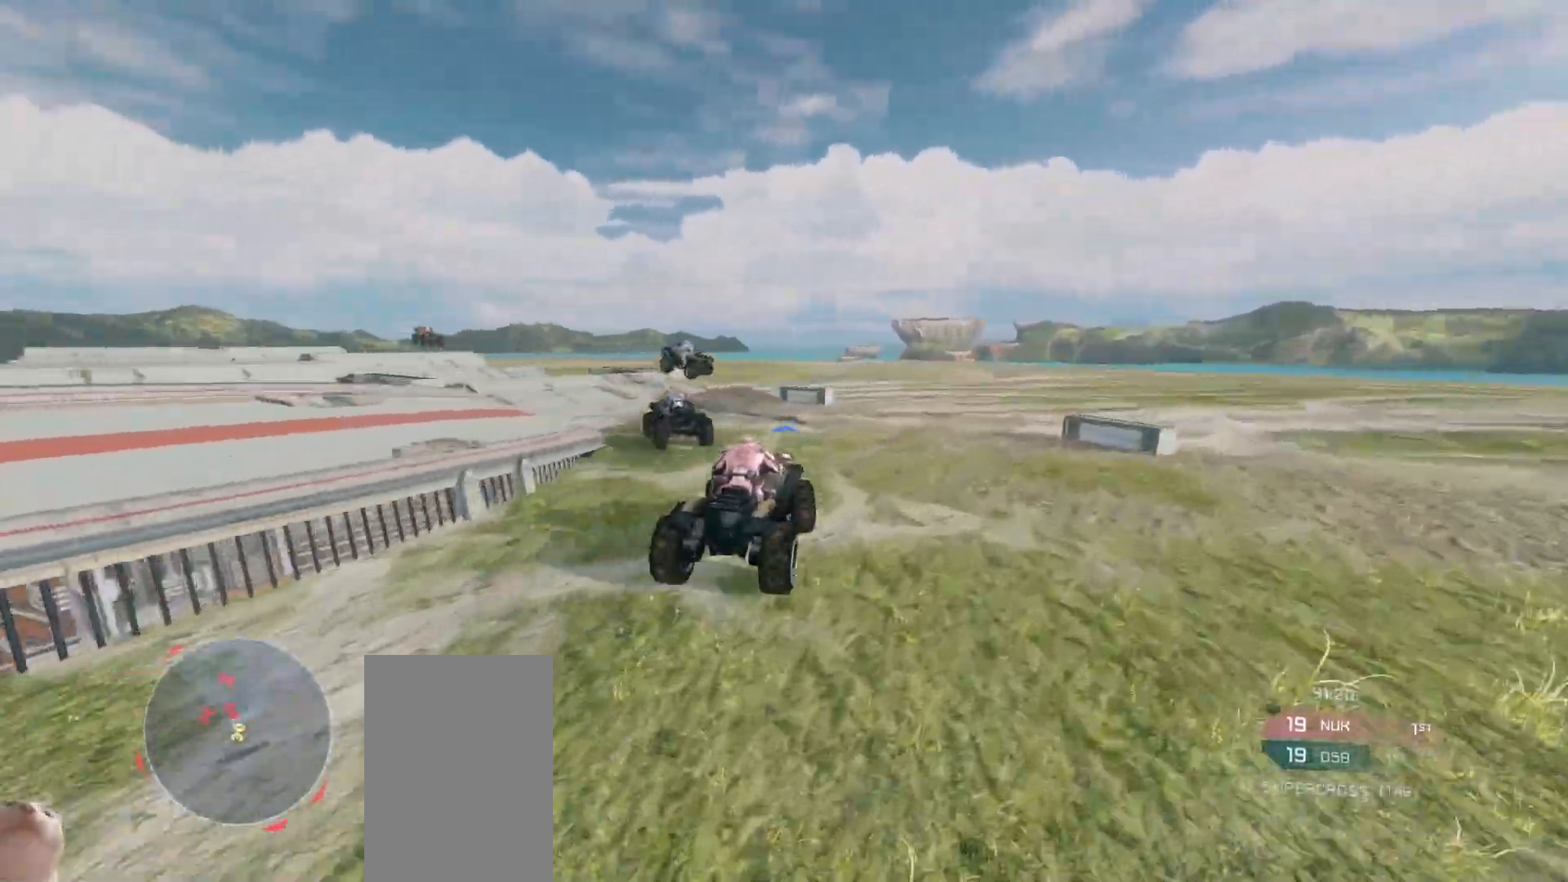
{"keys": ["w"], "mouse": [], "events": [[33, "w", "down"]]}
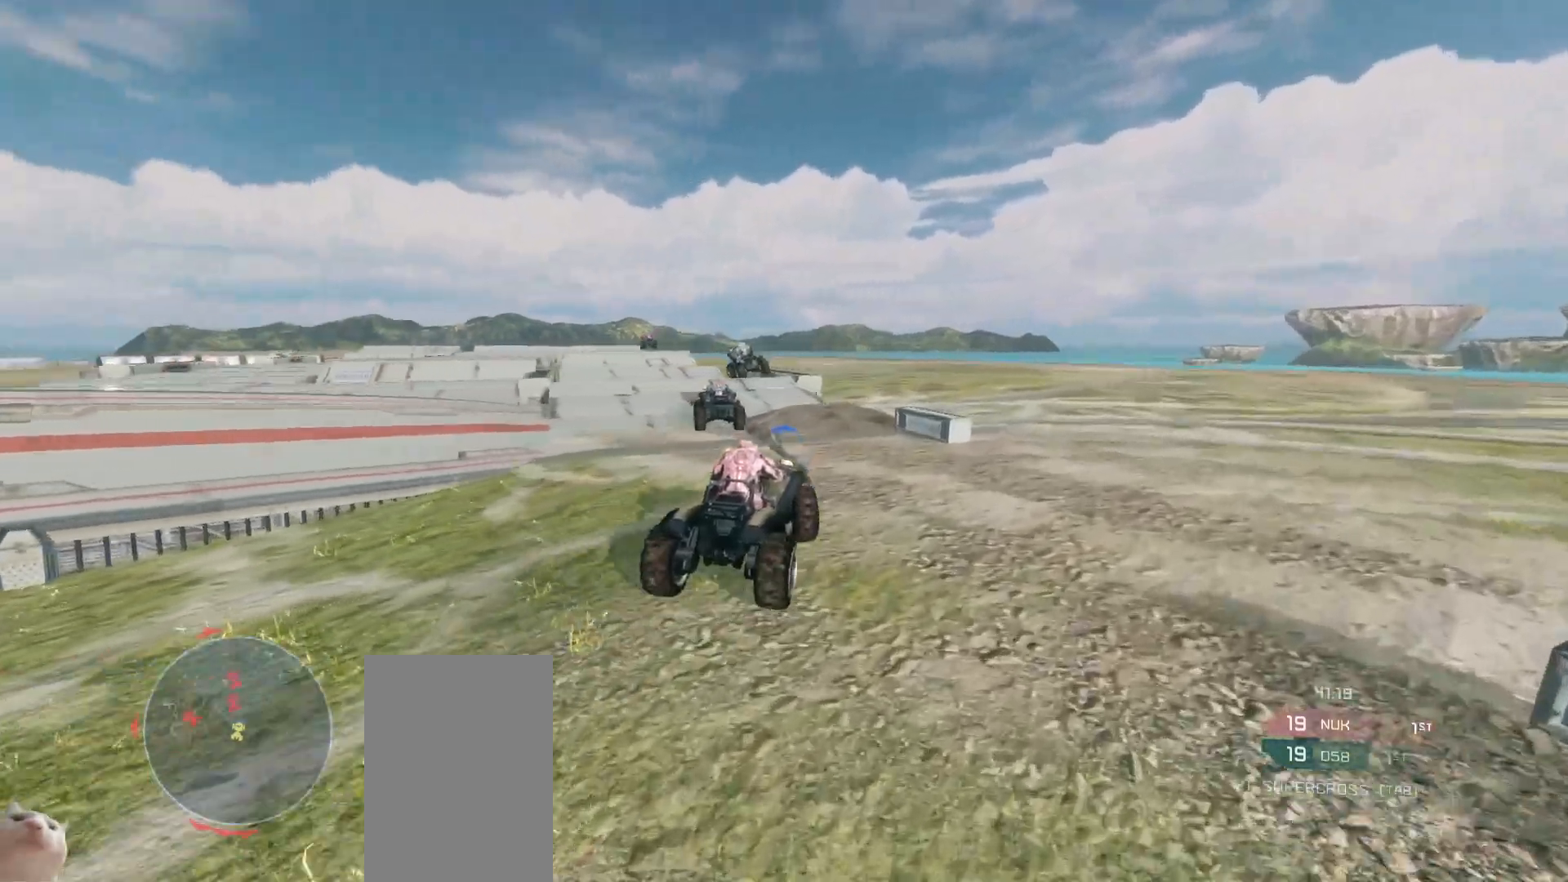
{"keys": ["w"], "mouse": [], "events": []}
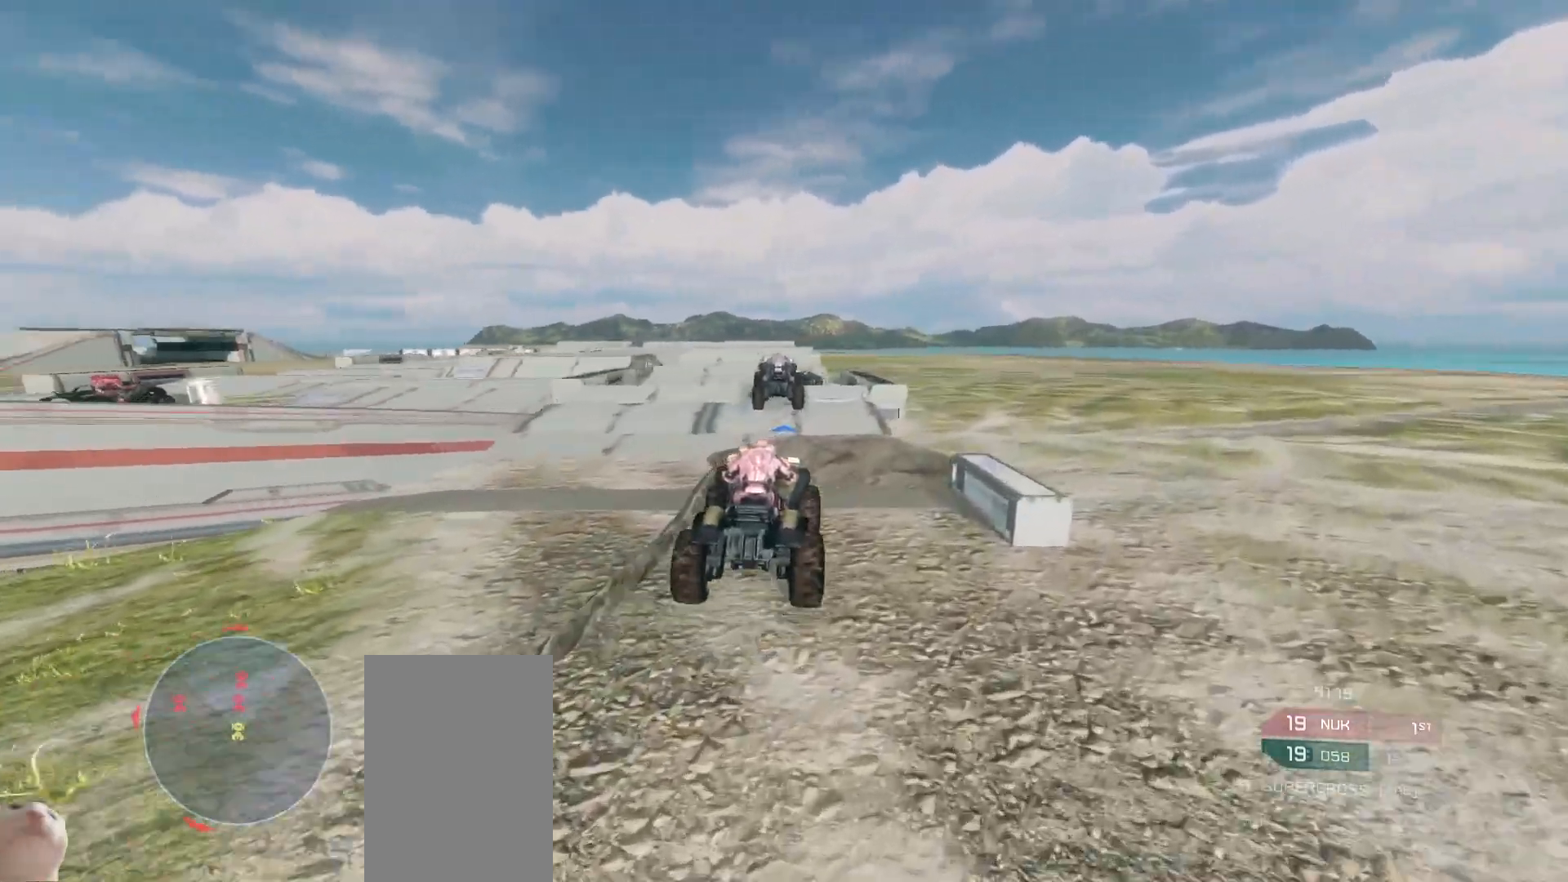
{"keys": ["w"], "mouse": [], "events": []}